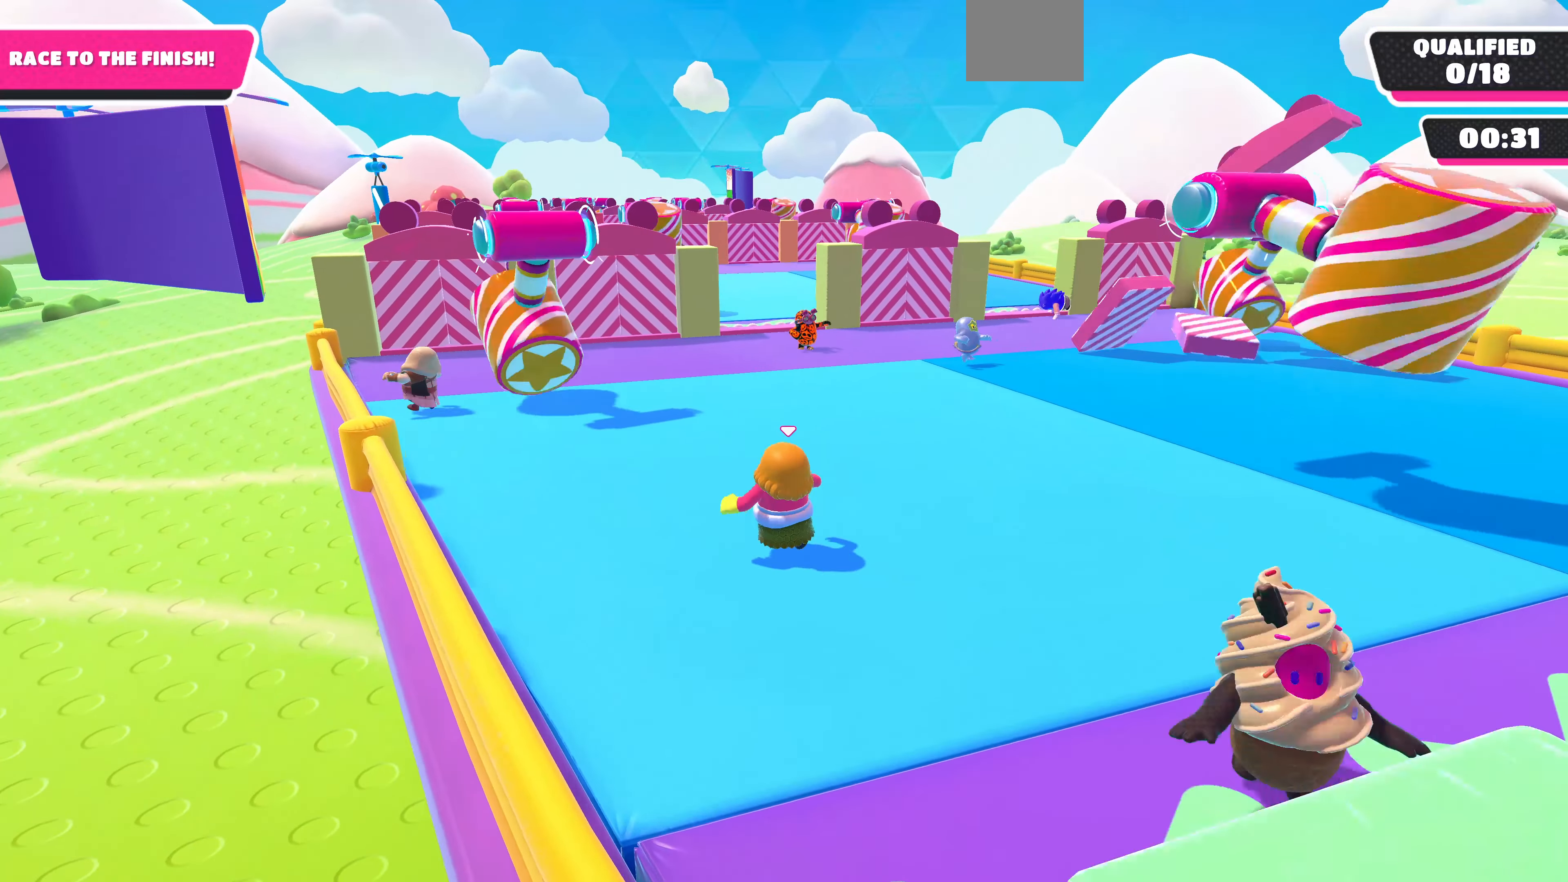
Gameplay with a controller (PlayStation layout); each line is a JSON object with the inputs held at the frame after it. "events" lists button and stick changes between this image and that frame as [ms after this image, input, new state], when the widget could be followed in between.
{"buttons": [], "left_stick": "up", "right_stick": "center", "events": []}
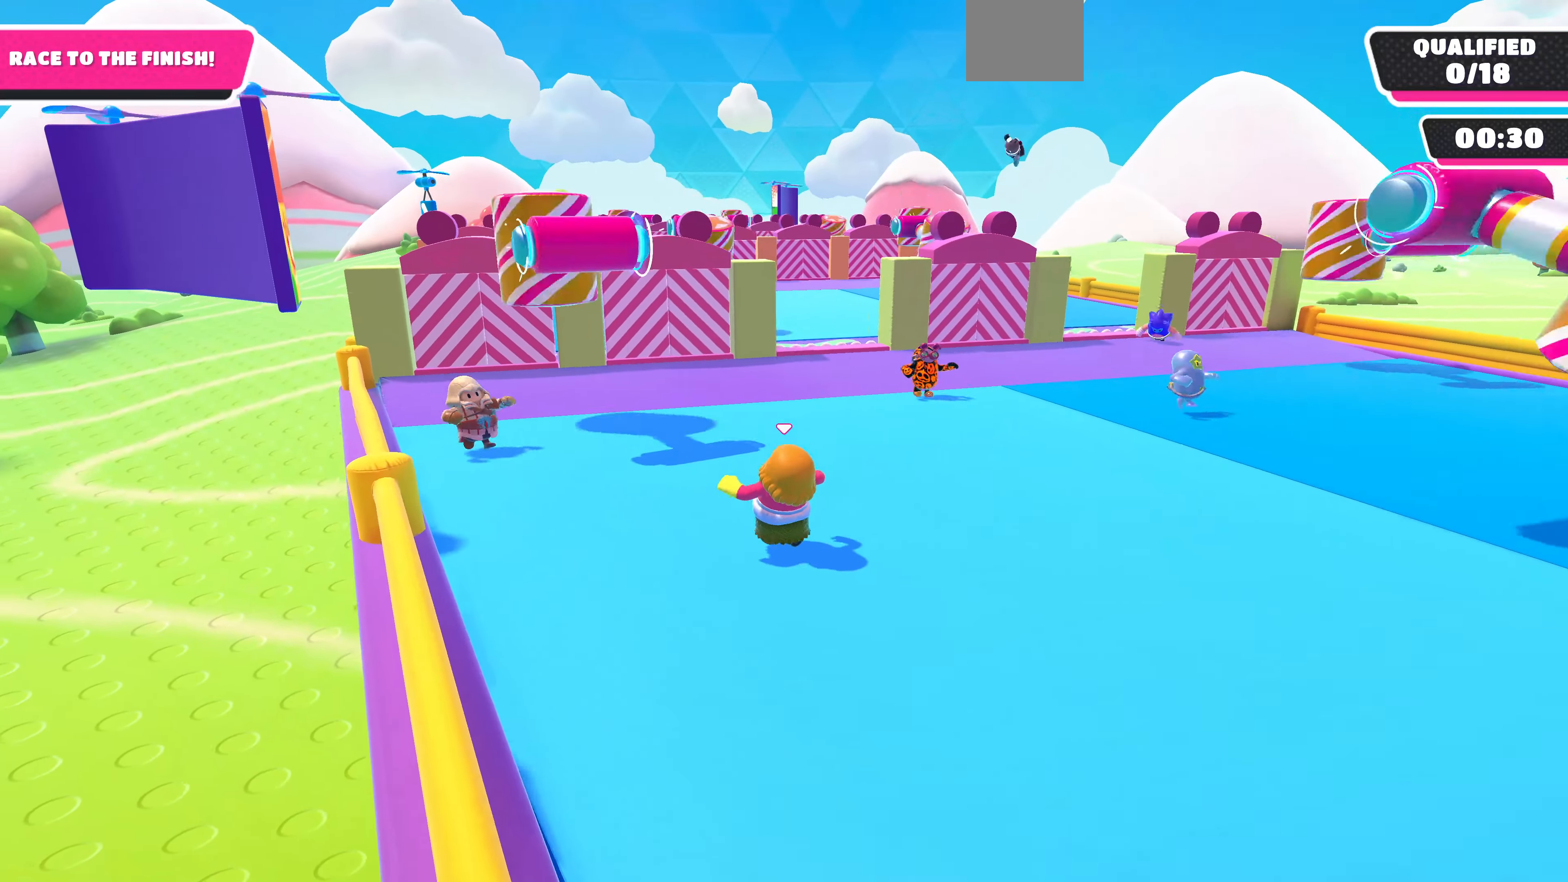
{"buttons": [], "left_stick": "up", "right_stick": "center", "events": []}
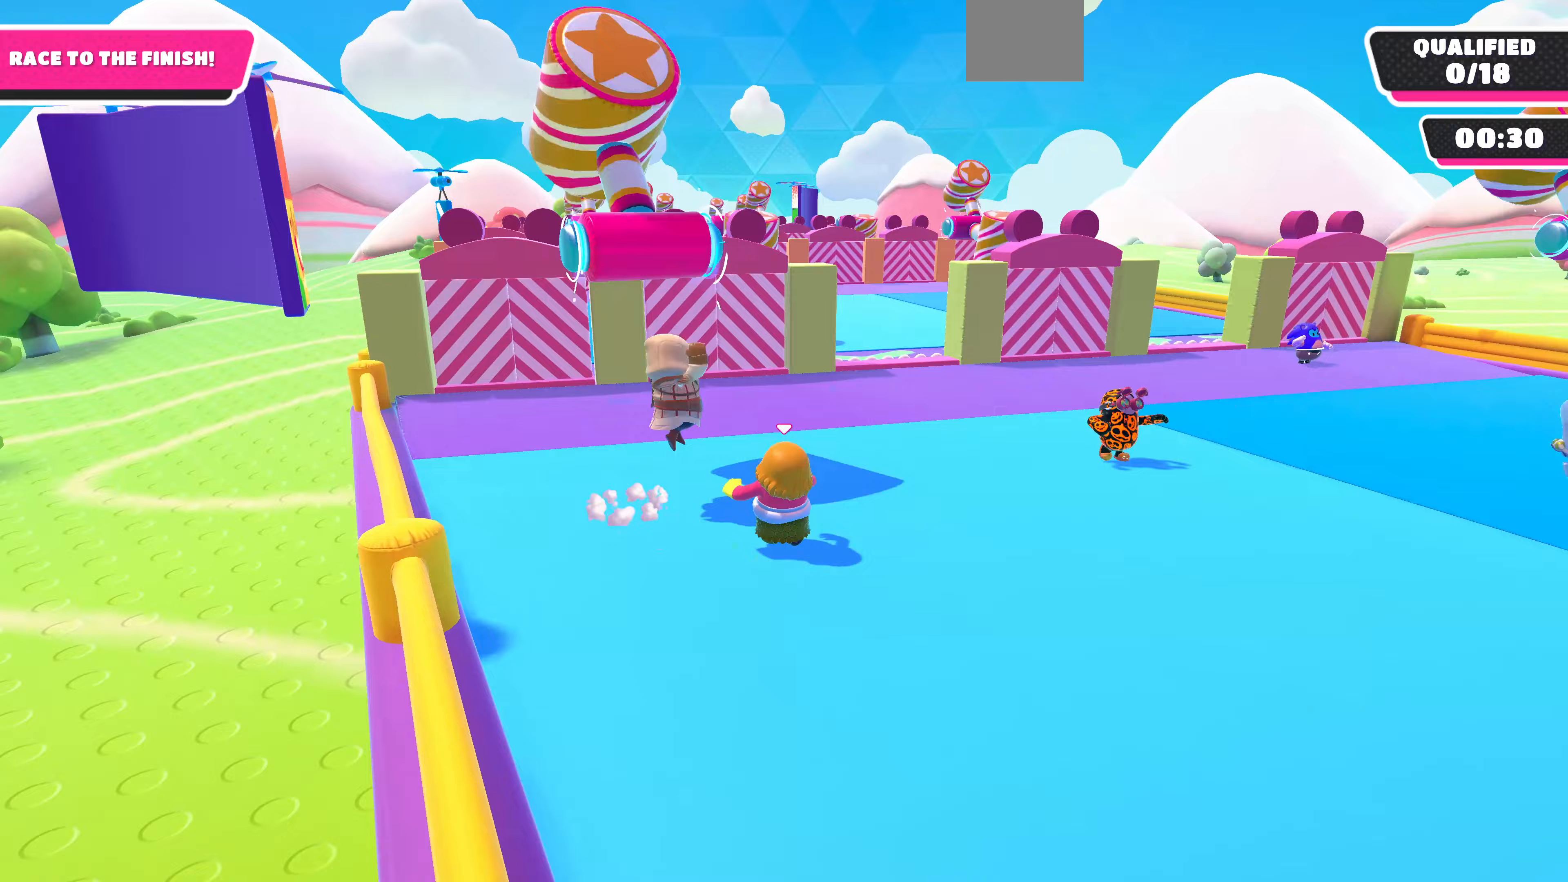
{"buttons": [], "left_stick": "up-left", "right_stick": "center", "events": [[67, "CROSS", "down"], [67, "left_stick", "down"], [200, "left_stick", "up-left"], [467, "CROSS", "up"]]}
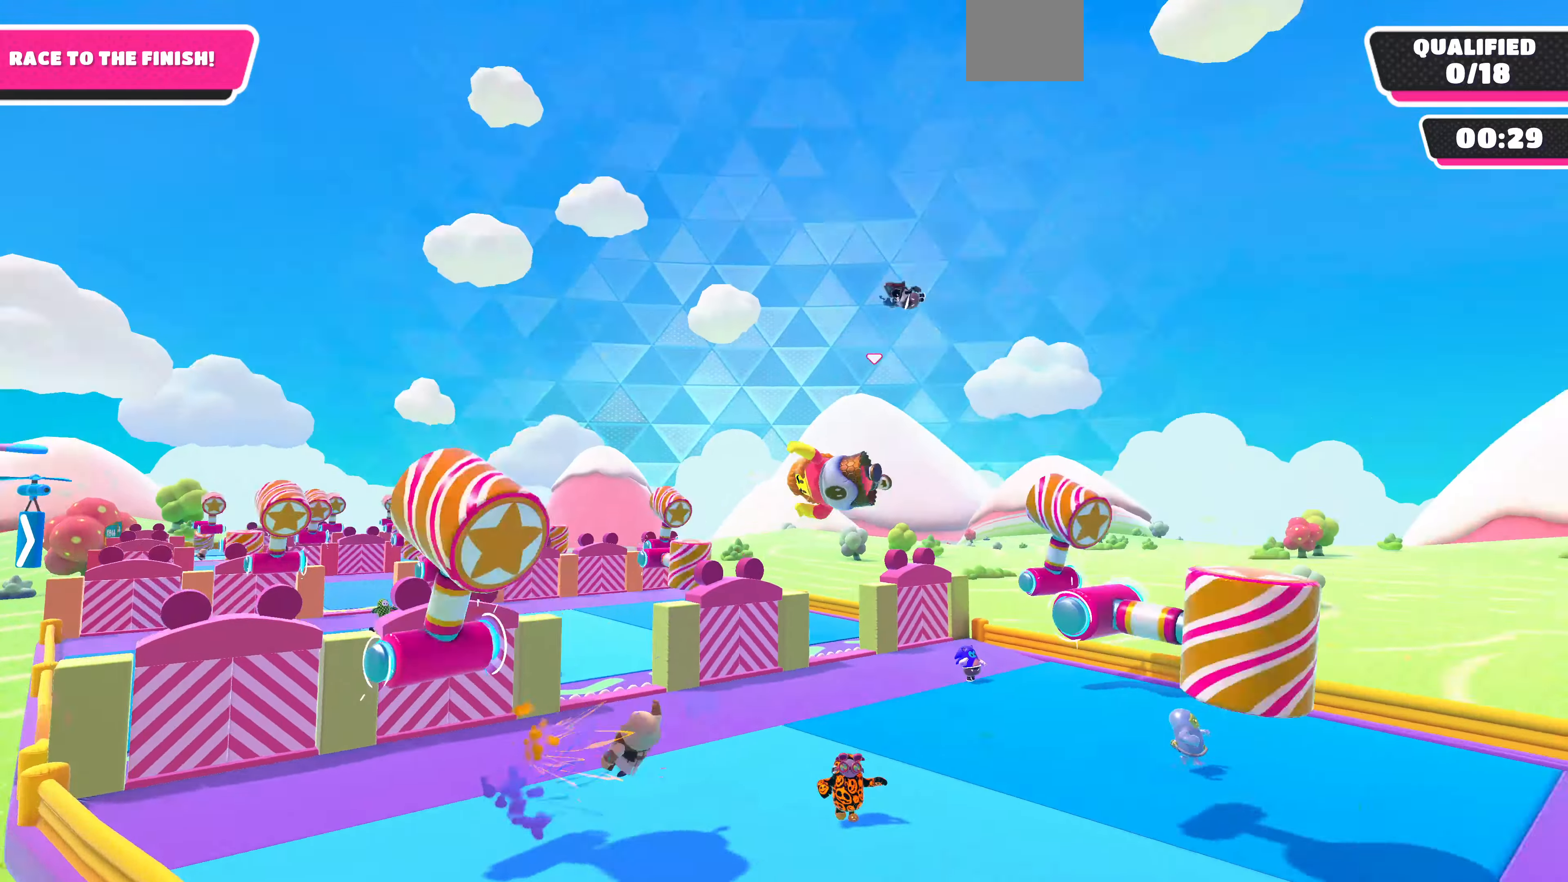
{"buttons": [], "left_stick": "right", "right_stick": "up-right", "events": [[33, "left_stick", "right"], [167, "right_stick", "right"], [467, "right_stick", "up-right"]]}
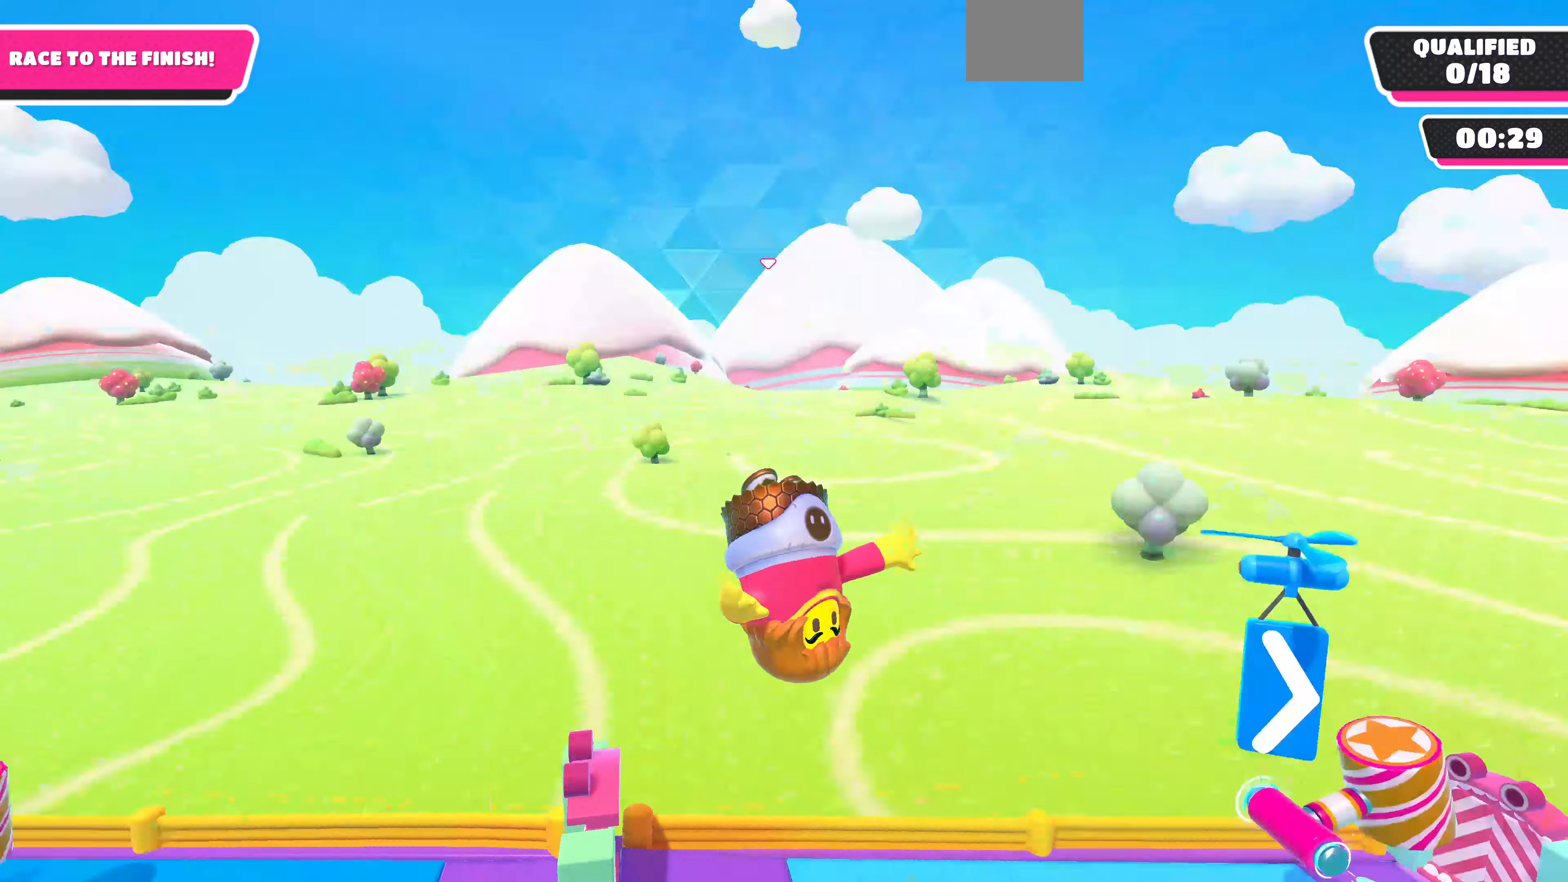
{"buttons": [], "left_stick": "up-right", "right_stick": "center", "events": [[300, "left_stick", "up-right"], [300, "right_stick", "center"]]}
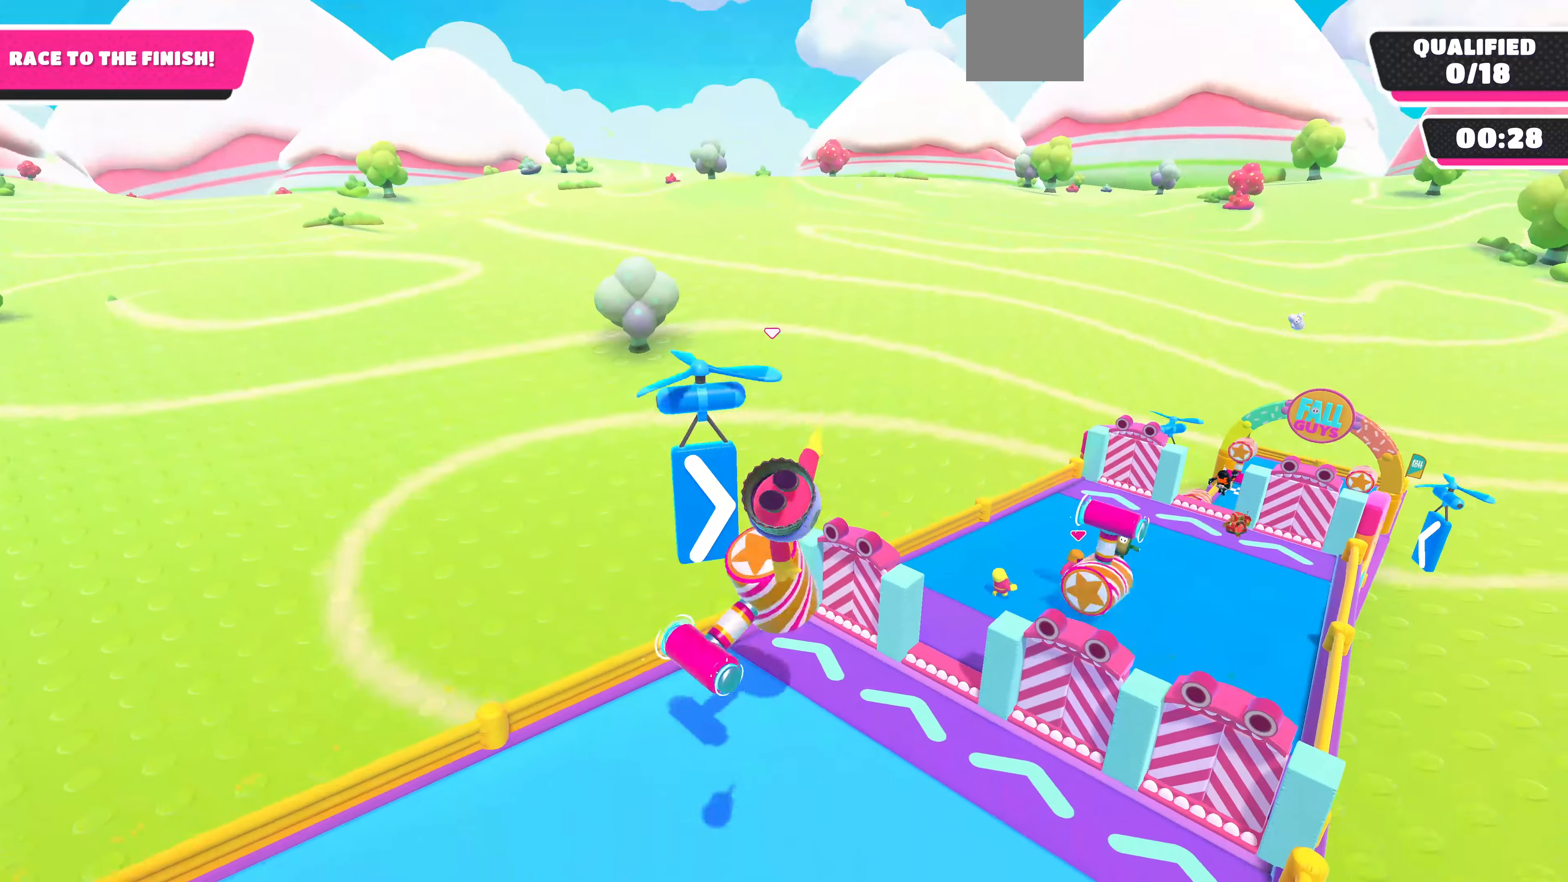
{"buttons": [], "left_stick": "up-left", "right_stick": "down", "events": [[233, "left_stick", "up"], [467, "left_stick", "up-left"], [467, "right_stick", "down"]]}
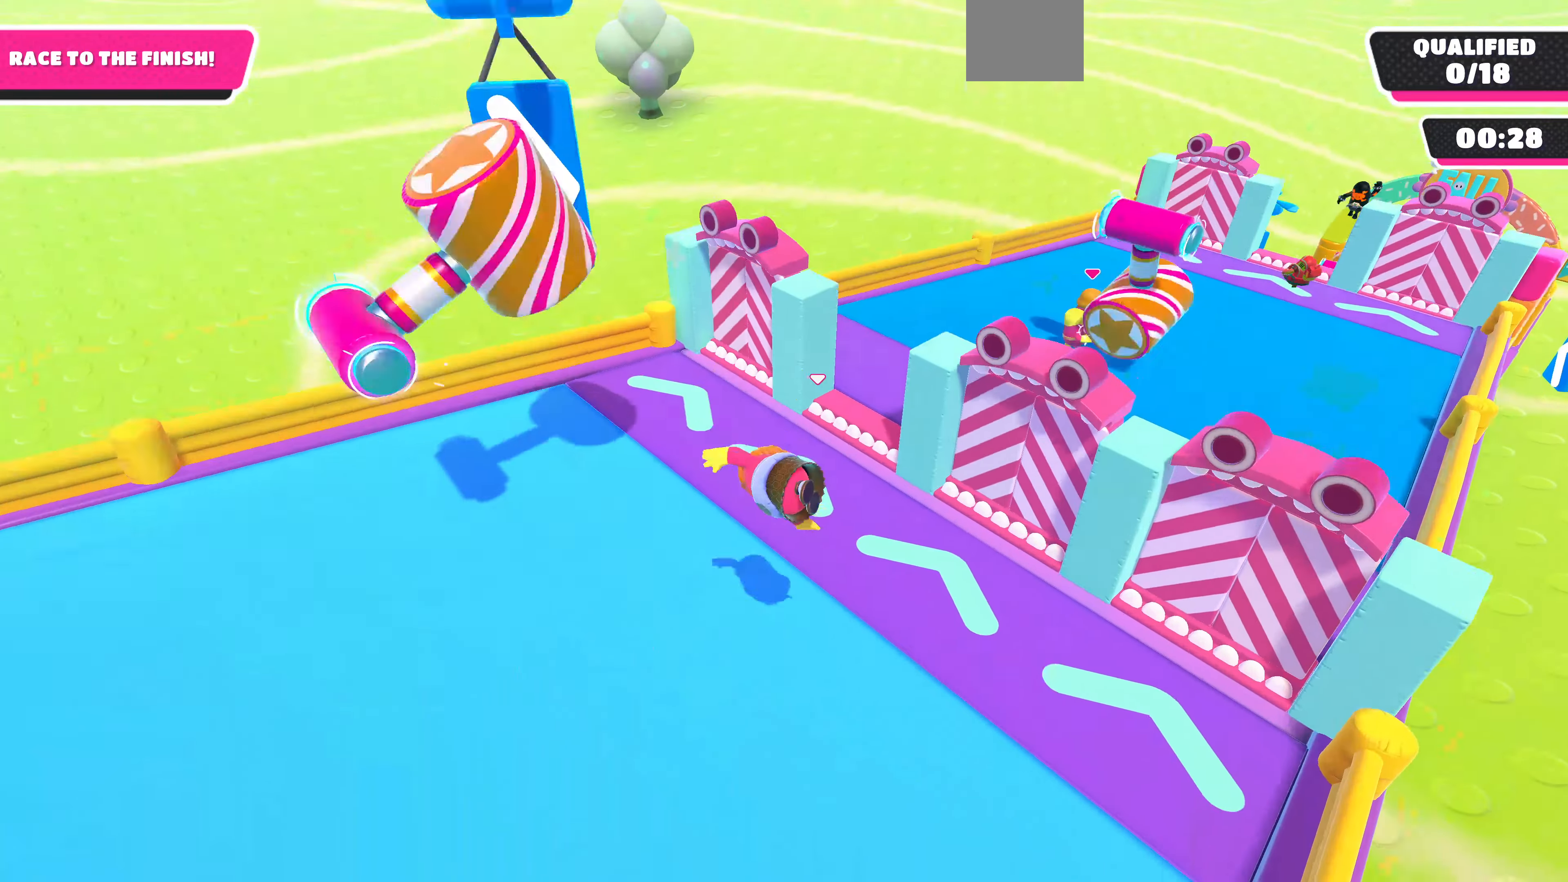
{"buttons": [], "left_stick": "up-left", "right_stick": "center", "events": [[267, "right_stick", "center"]]}
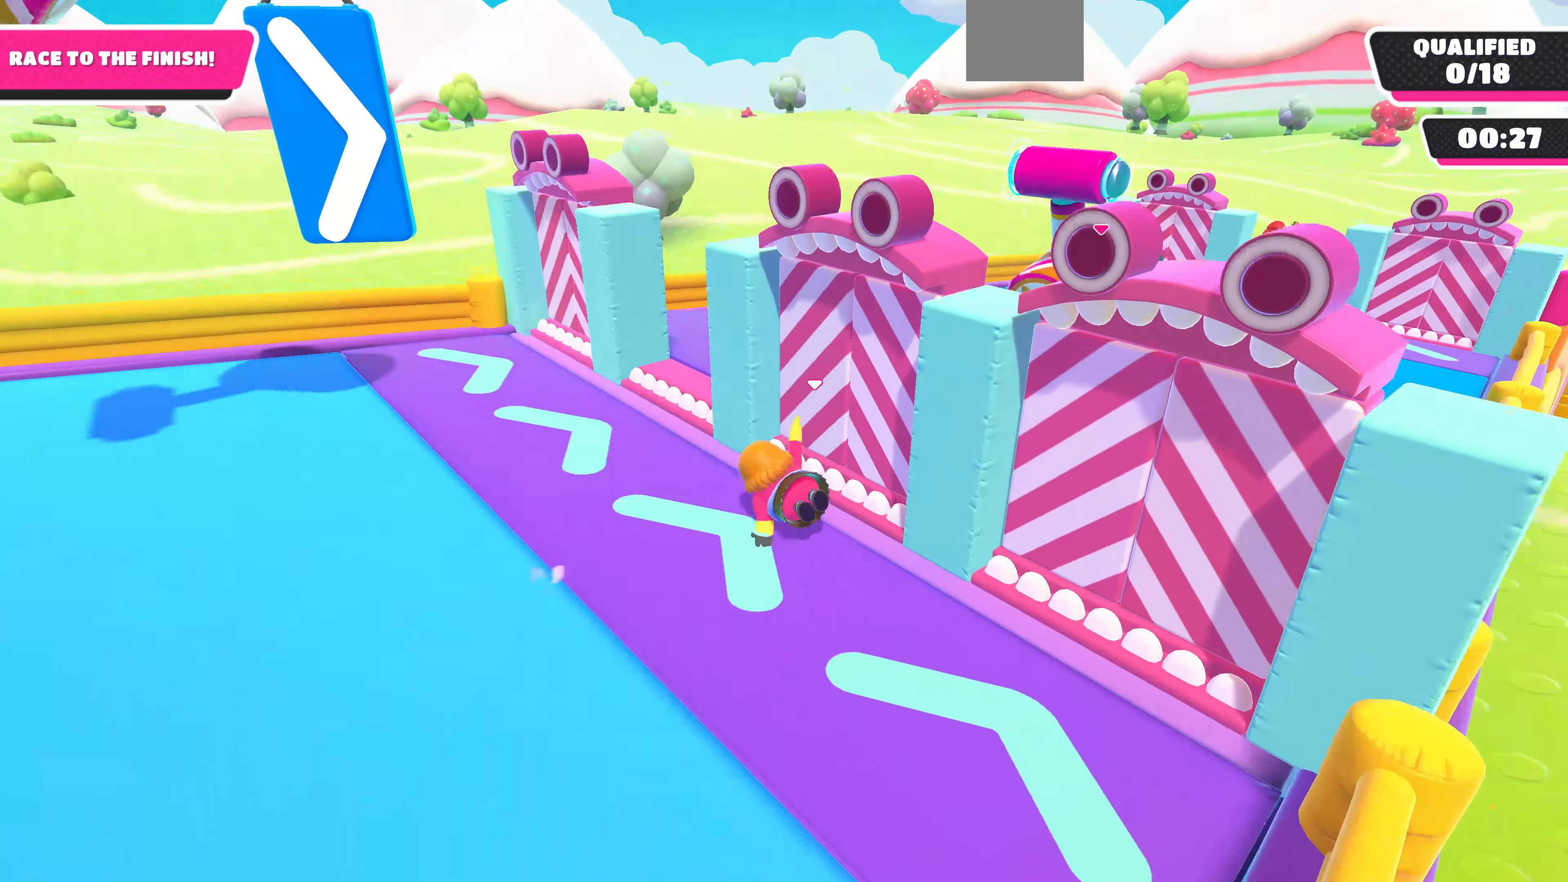
{"buttons": [], "left_stick": "up-left", "right_stick": "center", "events": []}
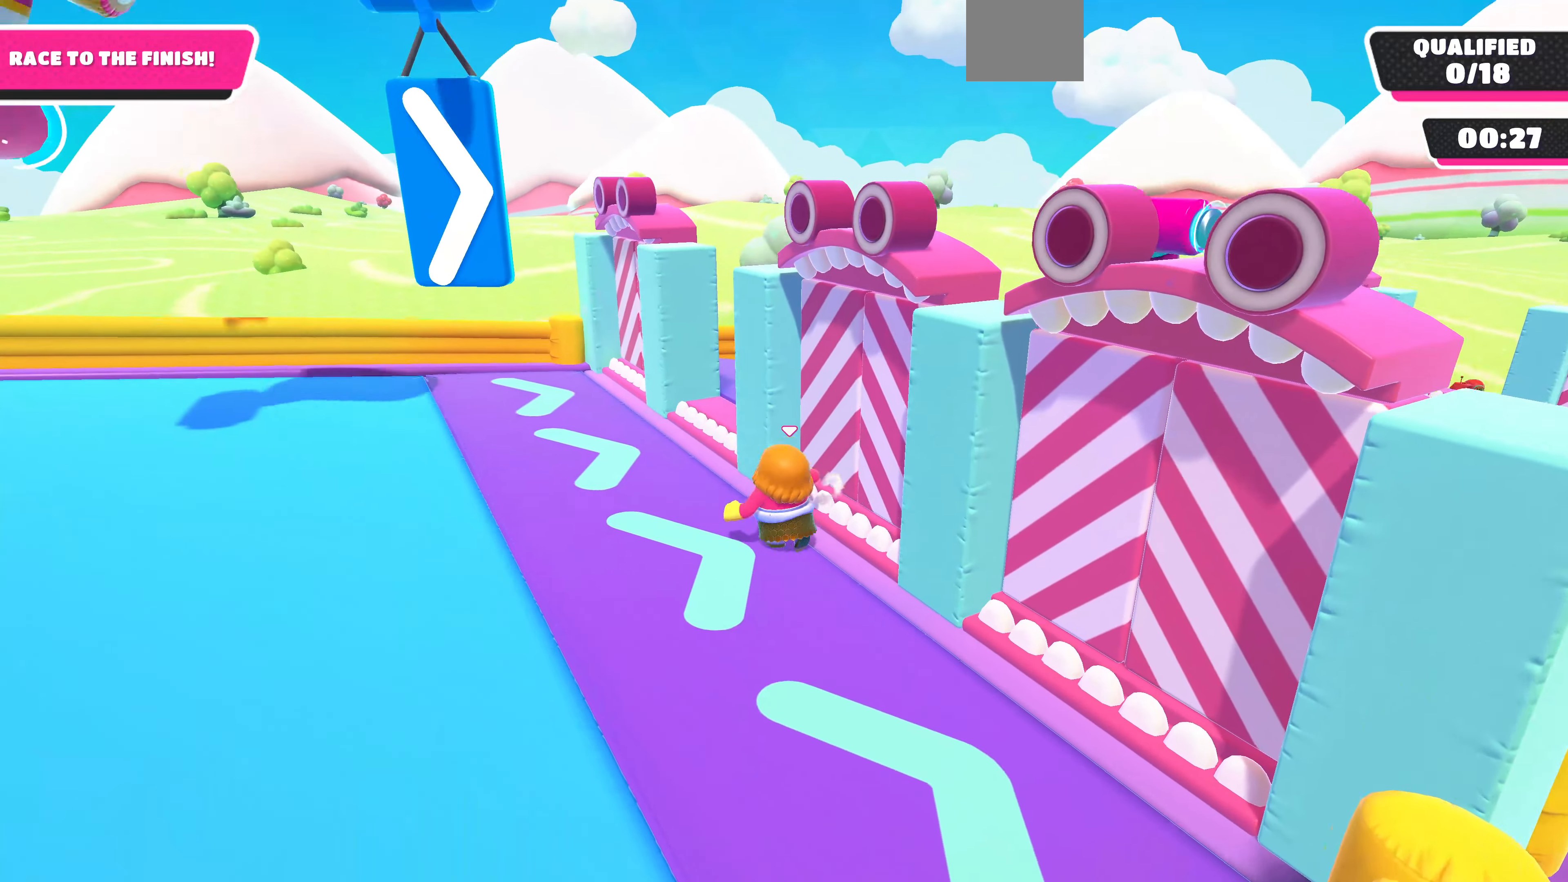
{"buttons": [], "left_stick": "up", "right_stick": "right", "events": [[333, "right_stick", "right"], [500, "left_stick", "up"]]}
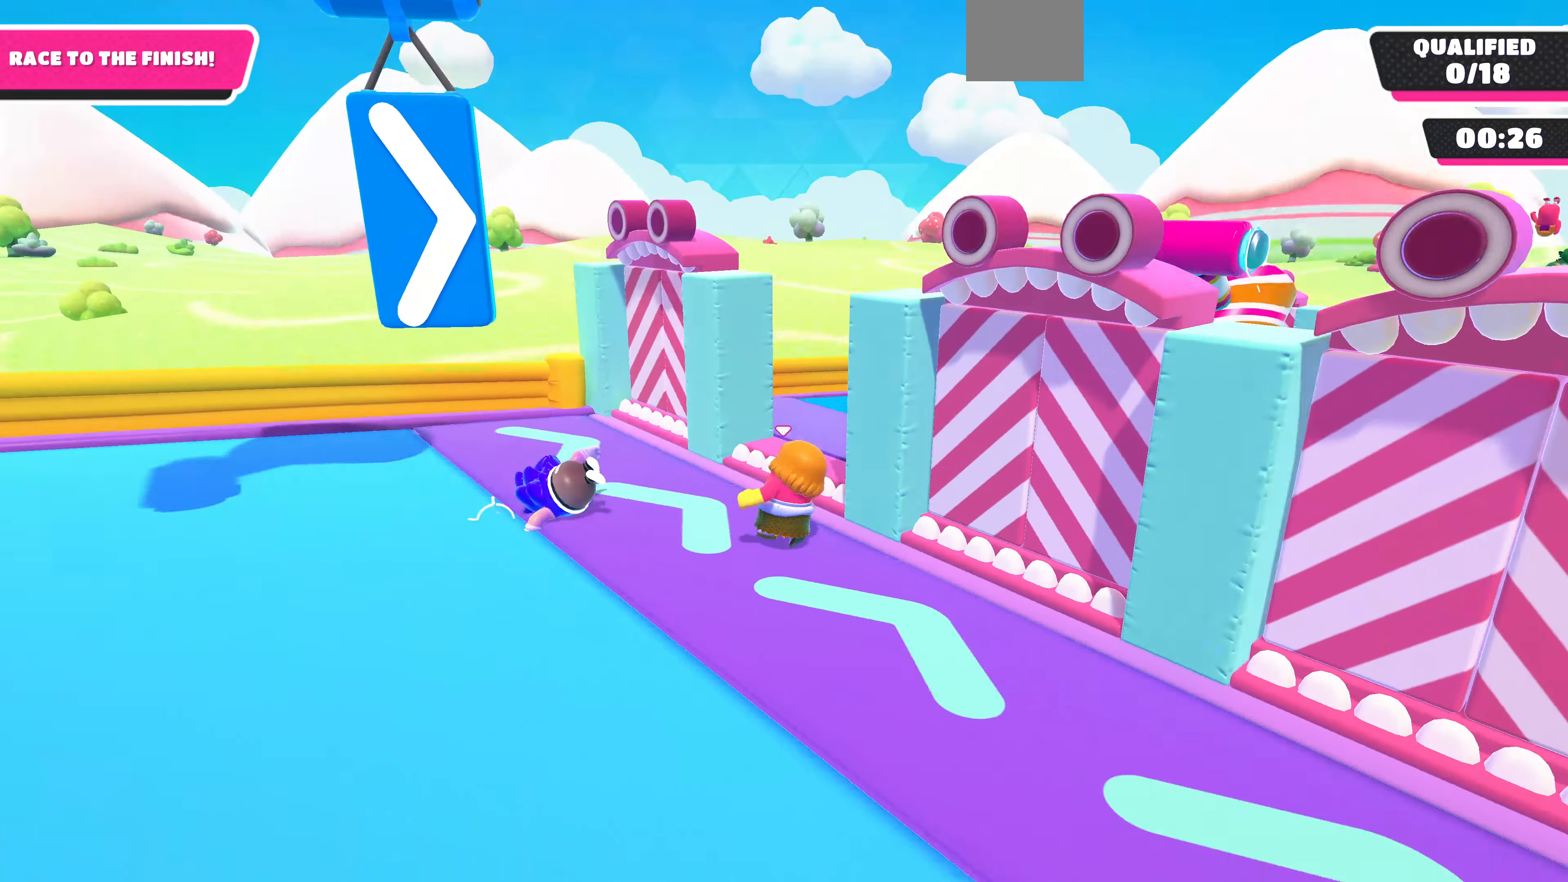
{"buttons": [], "left_stick": "up", "right_stick": "center", "events": [[267, "CROSS", "down"], [400, "CROSS", "up"], [467, "right_stick", "center"]]}
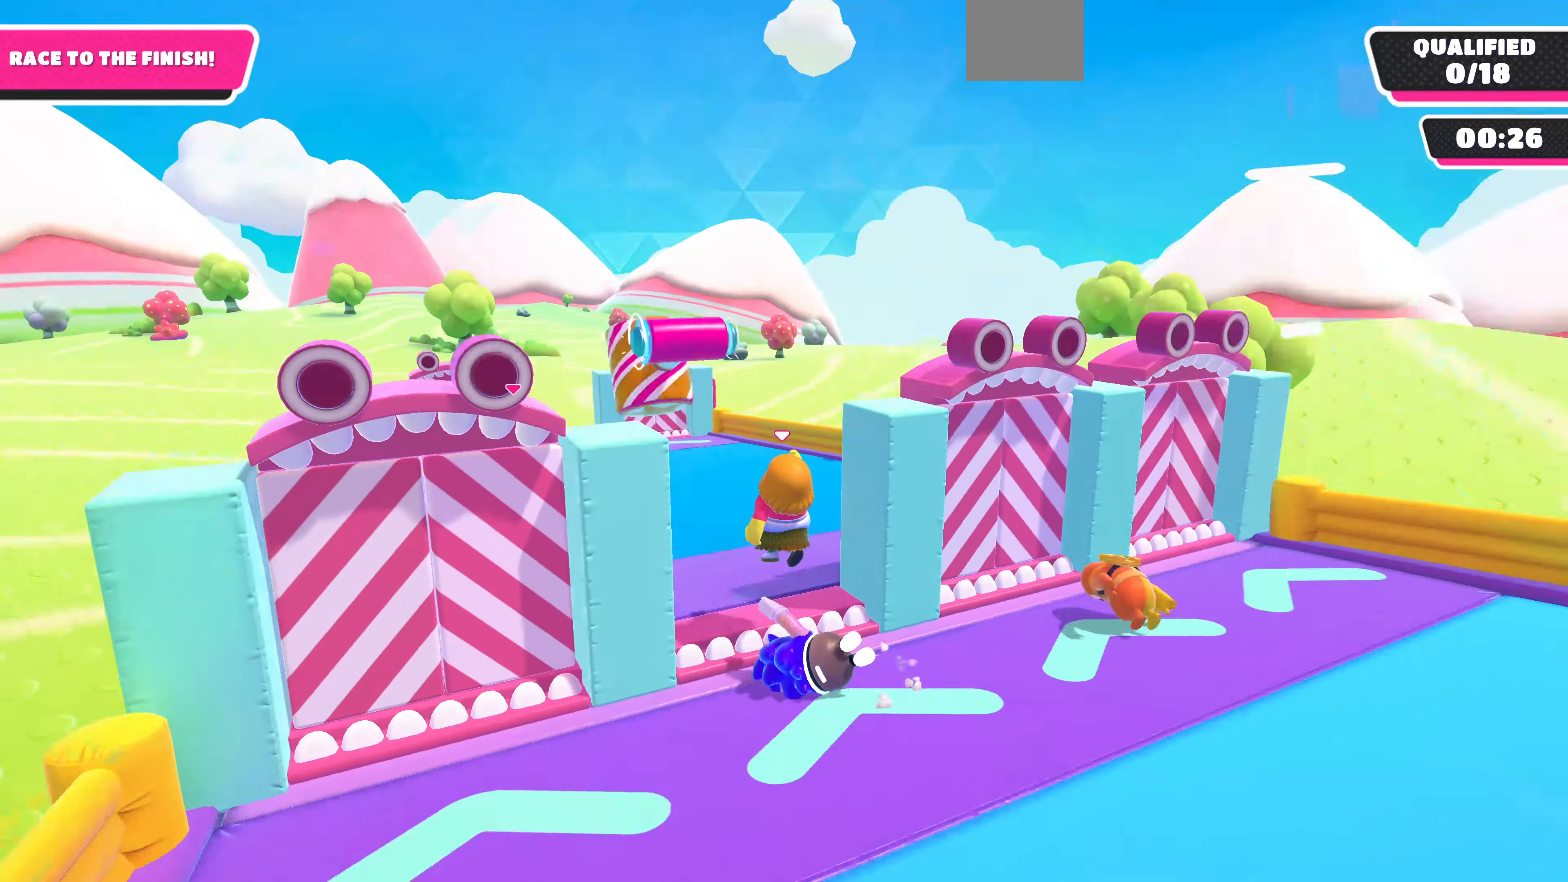
{"buttons": [], "left_stick": "up-left", "right_stick": "up-right", "events": [[100, "left_stick", "up-left"], [200, "right_stick", "up-right"]]}
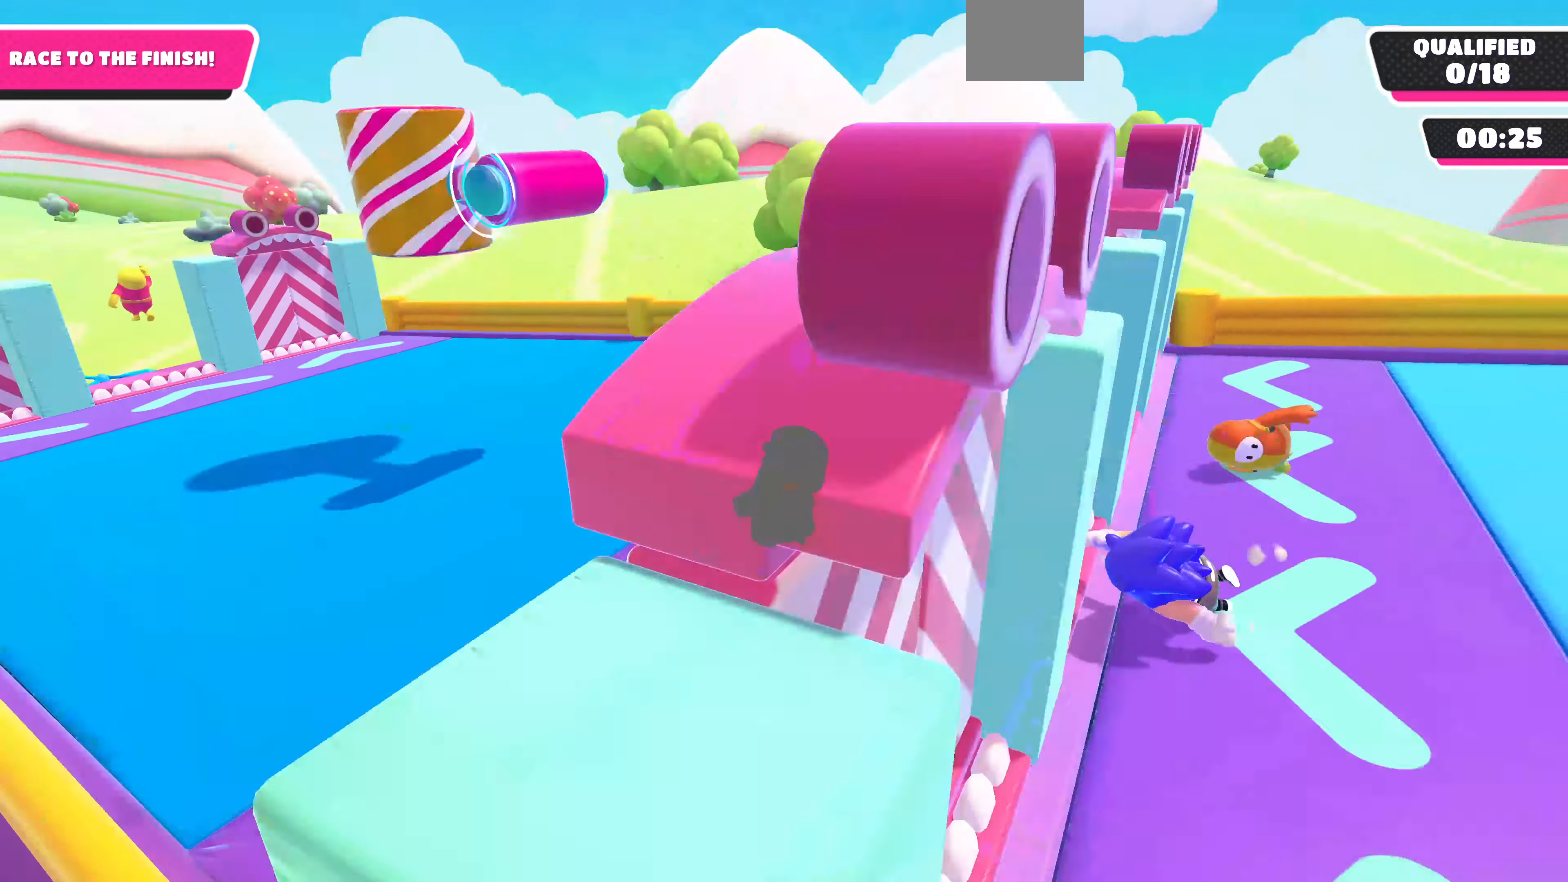
{"buttons": [], "left_stick": "left", "right_stick": "right", "events": [[33, "left_stick", "left"], [367, "right_stick", "center"], [433, "right_stick", "right"]]}
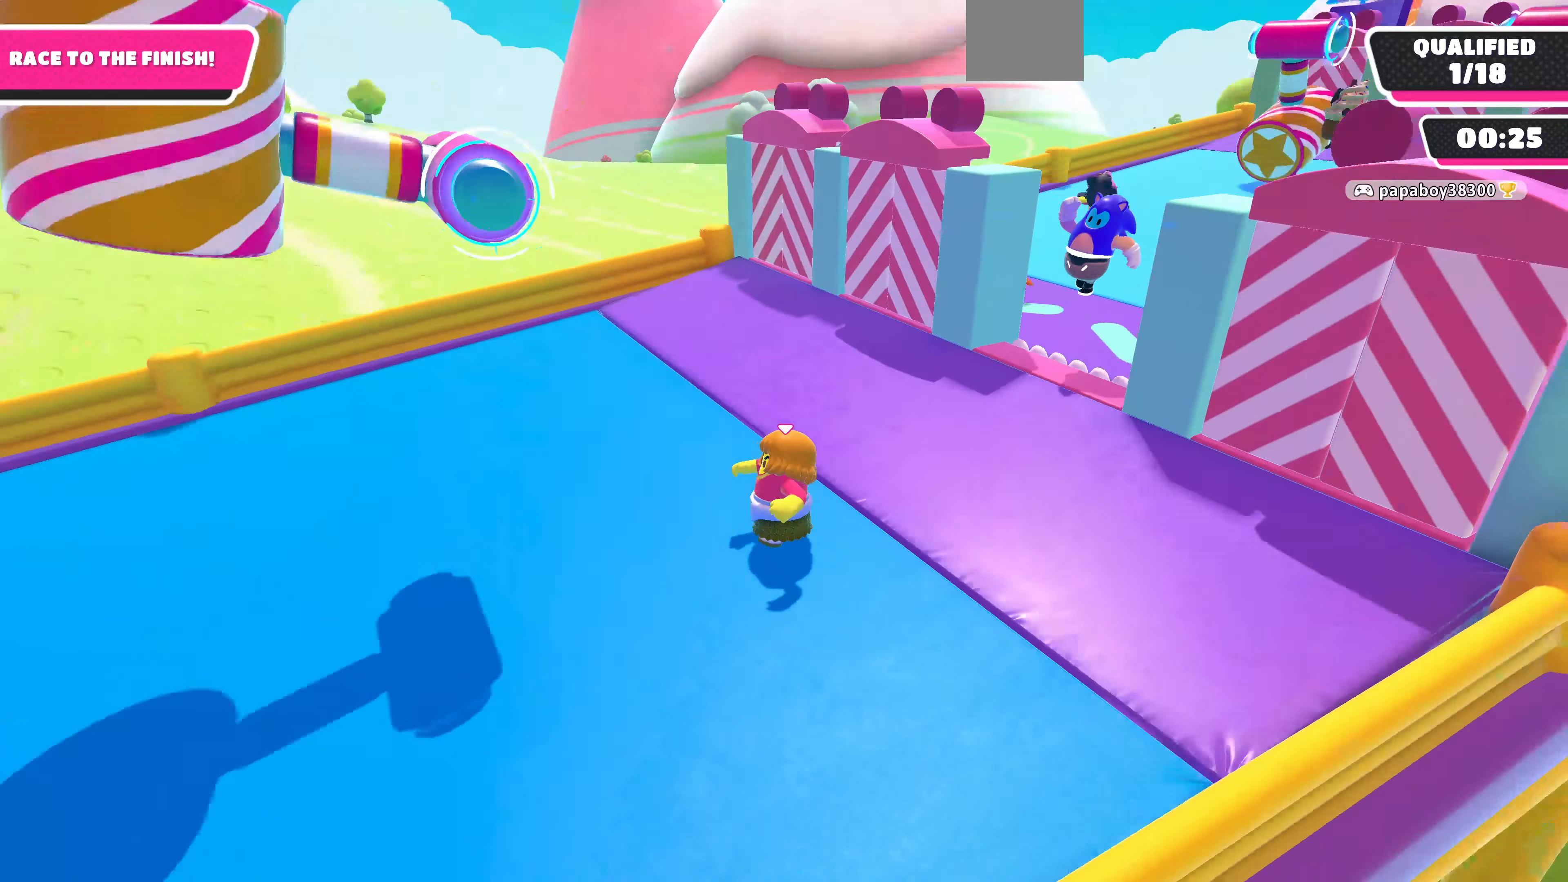
{"buttons": [], "left_stick": "left", "right_stick": "center", "events": [[233, "right_stick", "center"]]}
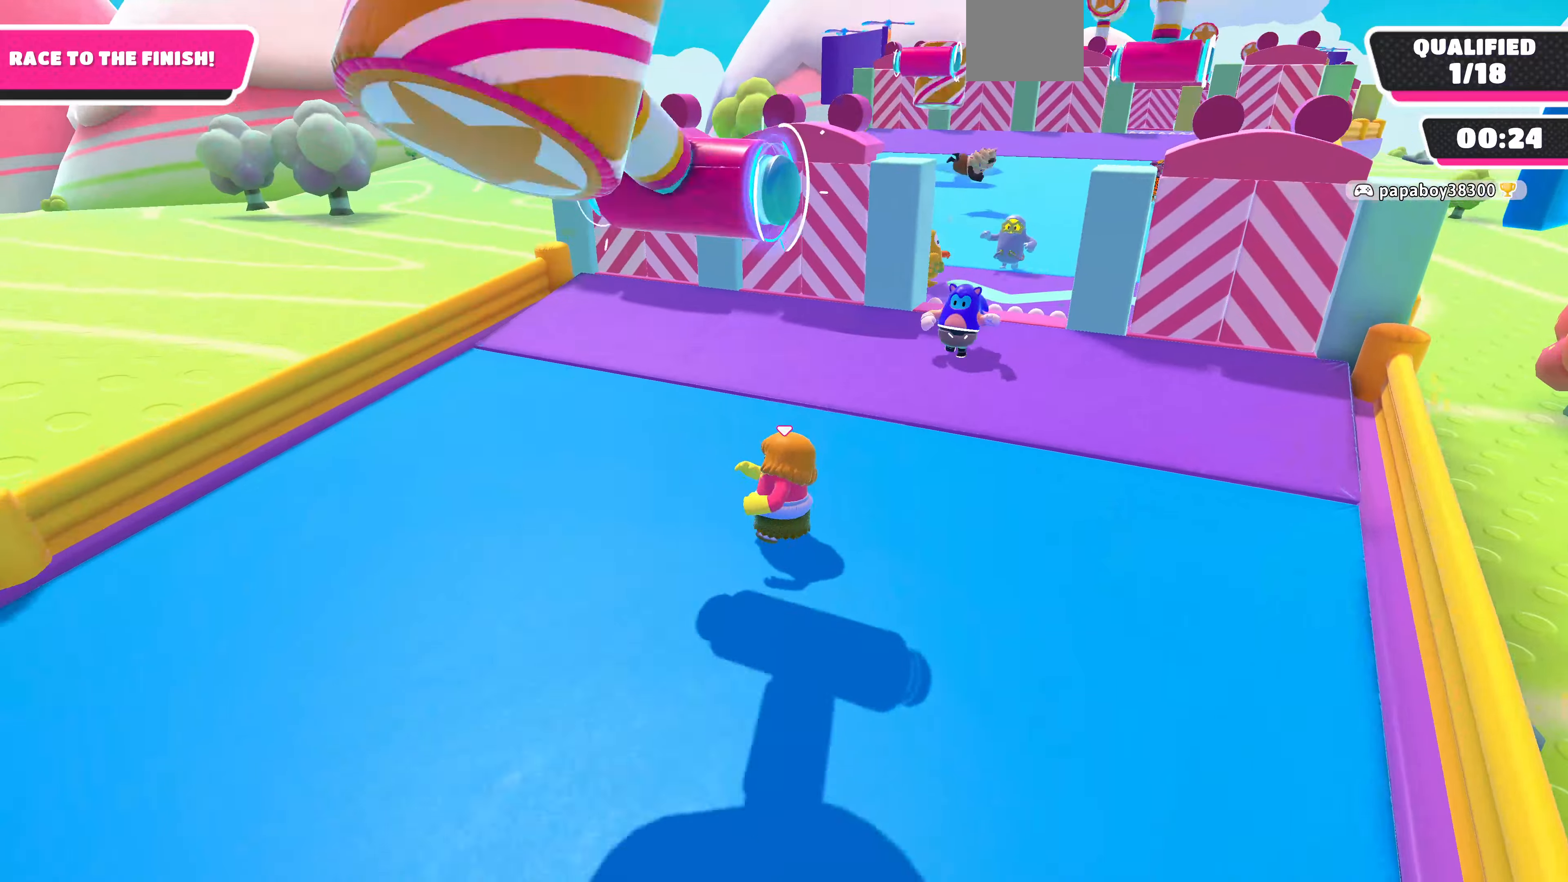
{"buttons": ["CROSS"], "left_stick": "down", "right_stick": "center", "events": [[100, "left_stick", "up-left"], [133, "CROSS", "down"], [266, "left_stick", "left"], [366, "left_stick", "down-right"], [500, "left_stick", "down"]]}
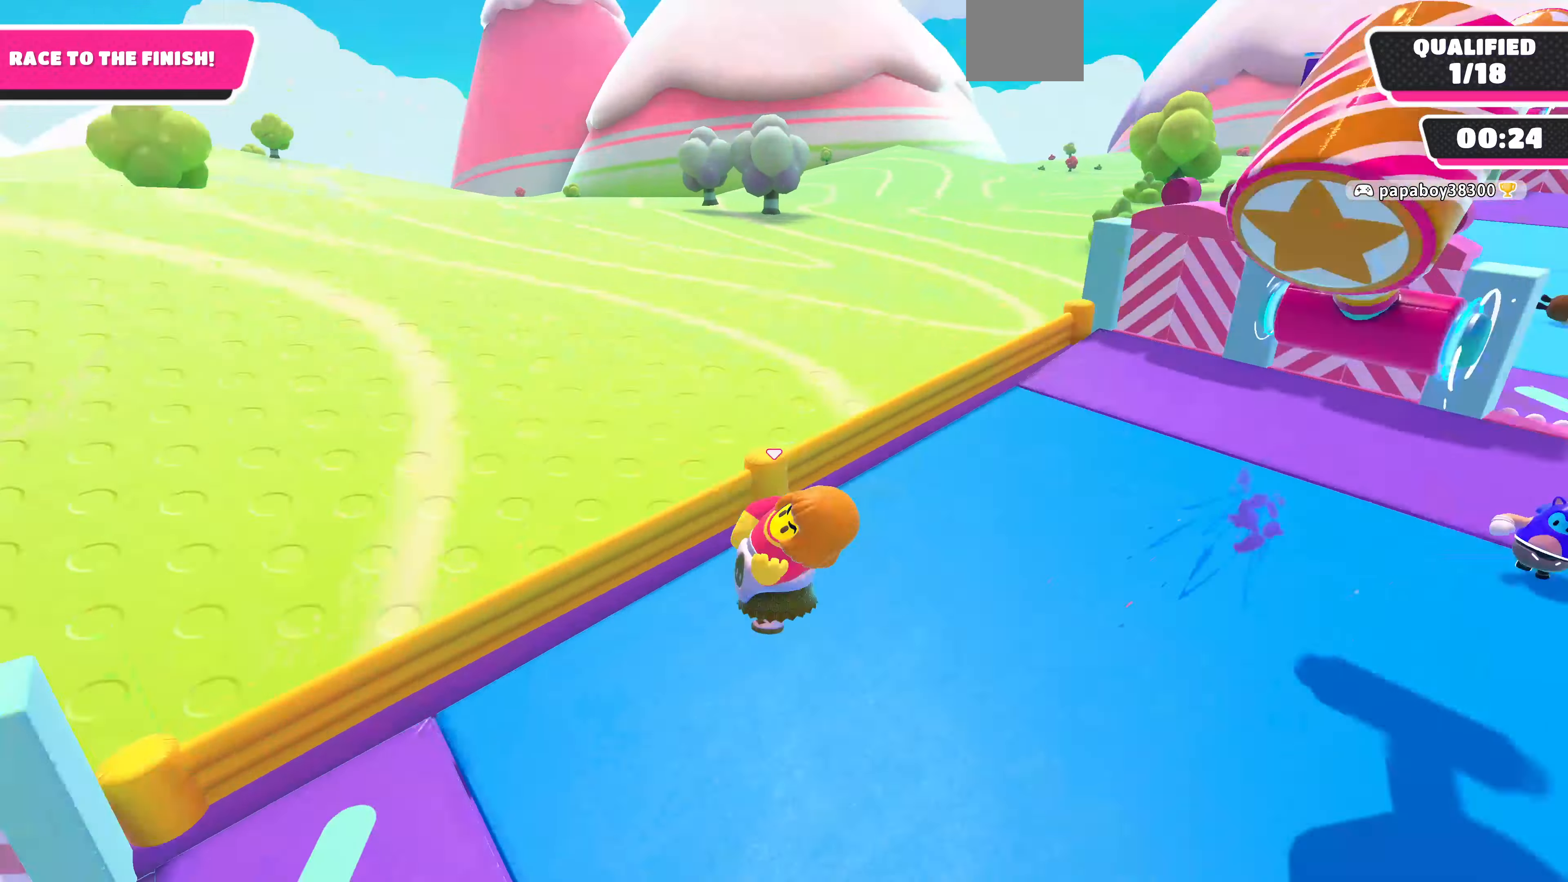
{"buttons": [], "left_stick": "up-left", "right_stick": "down-left", "events": [[66, "L3", "down"], [100, "CROSS", "up"], [133, "L3", "up"], [166, "left_stick", "down-left"], [200, "right_stick", "left"], [433, "left_stick", "up-left"], [466, "right_stick", "down-left"]]}
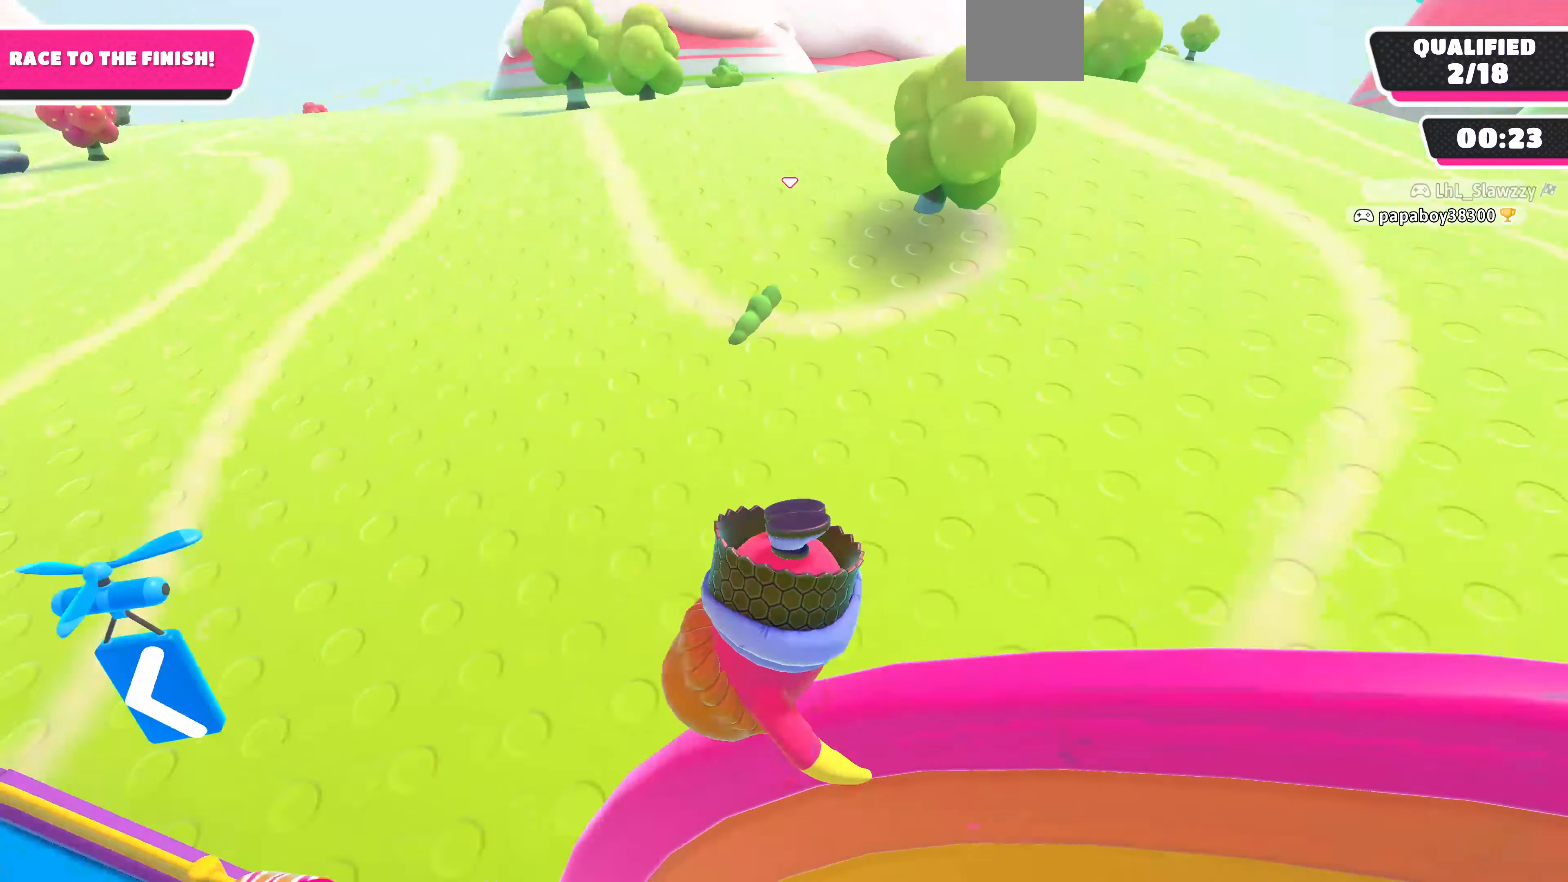
{"buttons": [], "left_stick": "up-left", "right_stick": "down-left", "events": []}
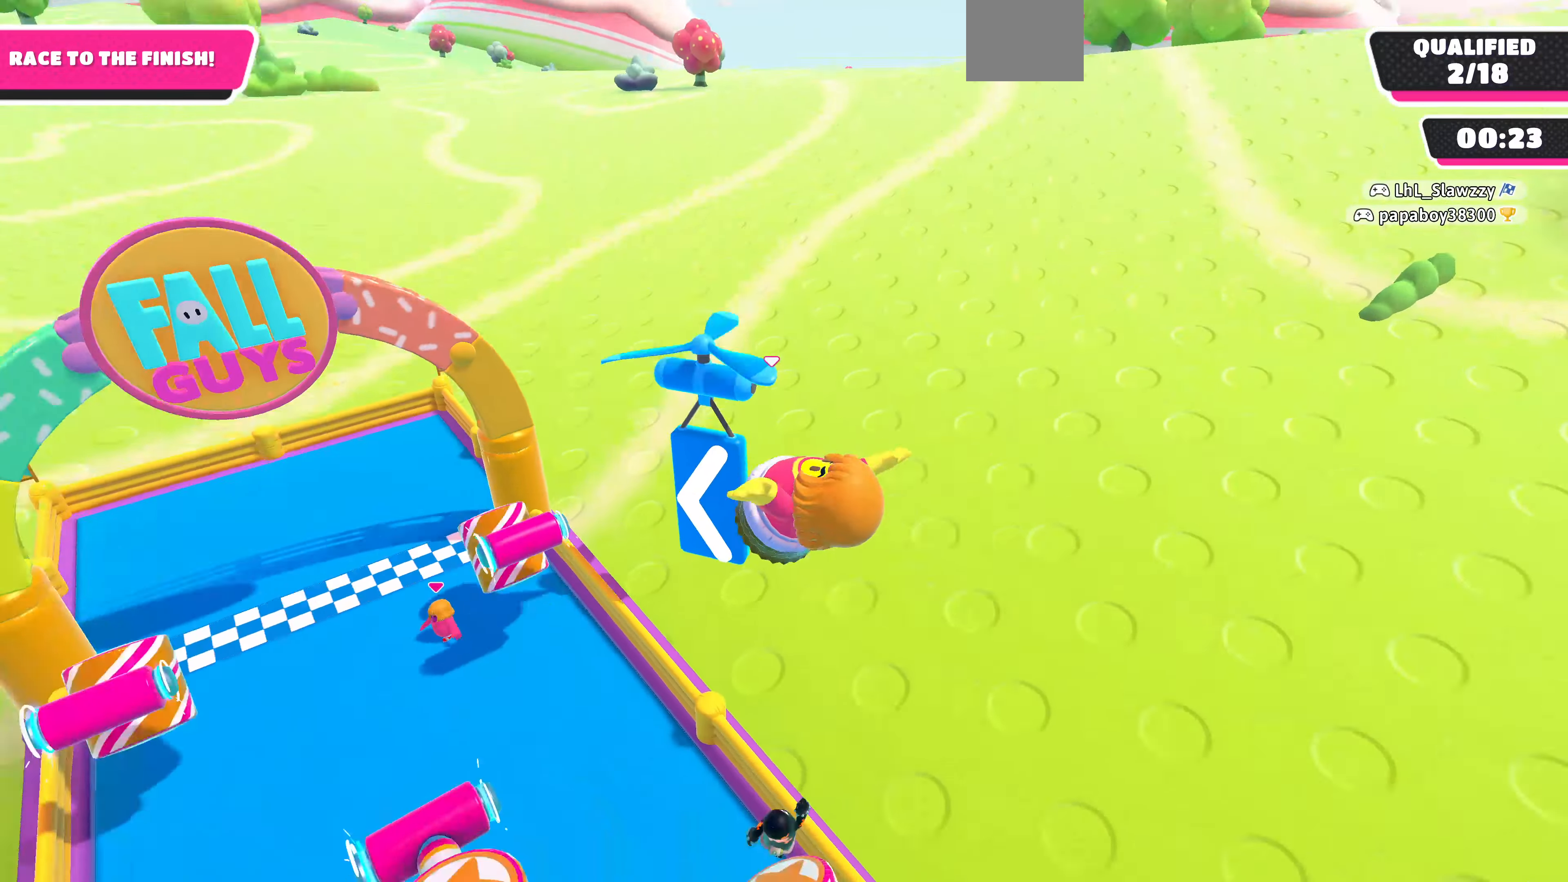
{"buttons": [], "left_stick": "up", "right_stick": "down-left", "events": [[433, "left_stick", "up"]]}
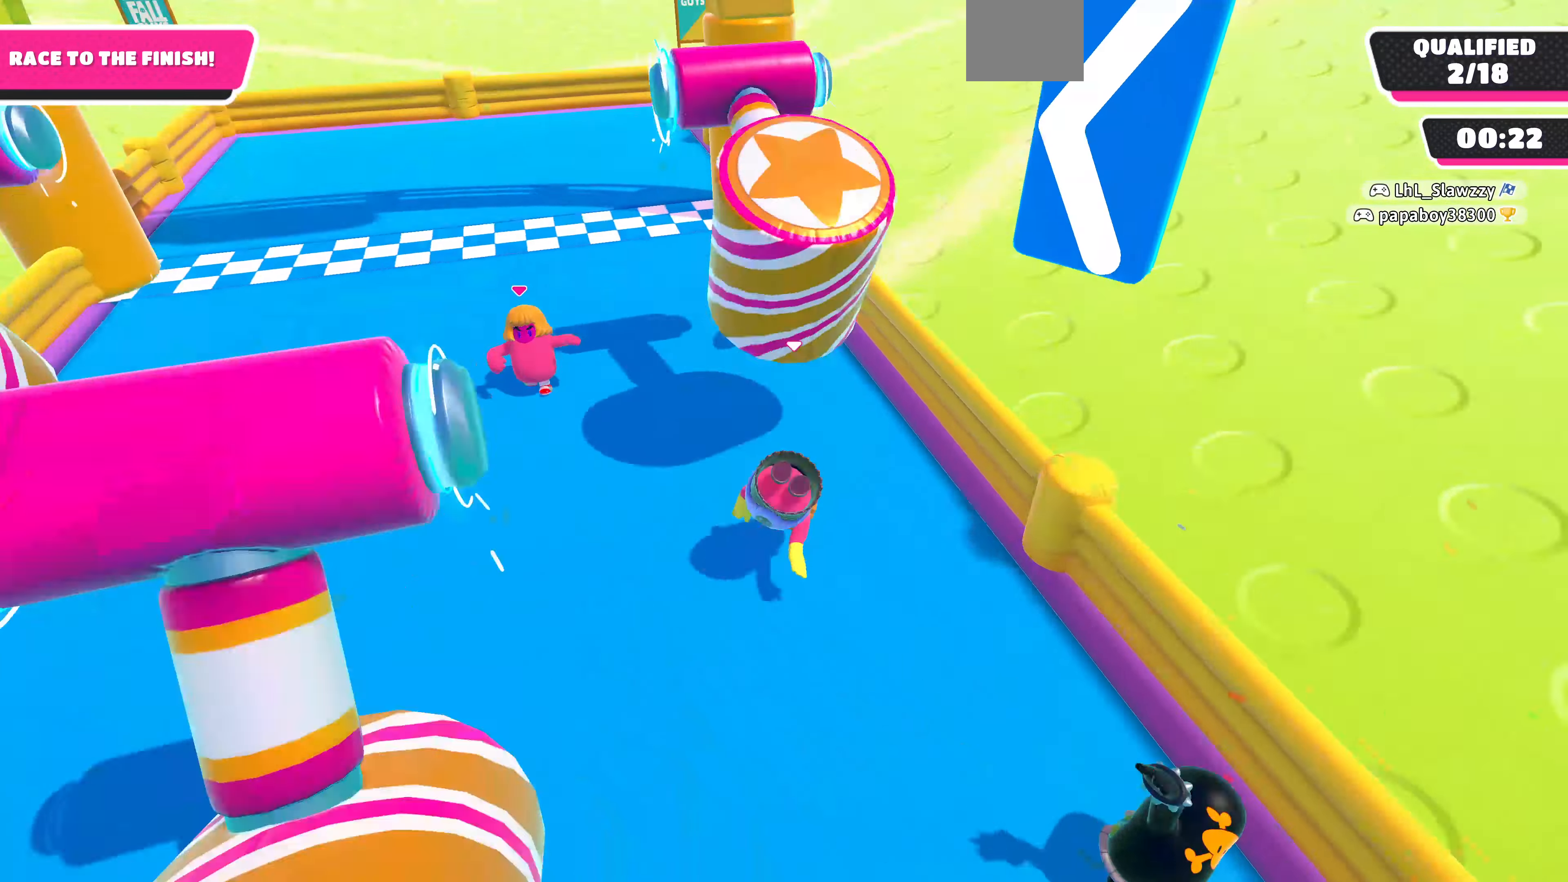
{"buttons": [], "left_stick": "up-left", "right_stick": "center", "events": [[33, "right_stick", "down"], [133, "right_stick", "center"], [400, "left_stick", "up-left"]]}
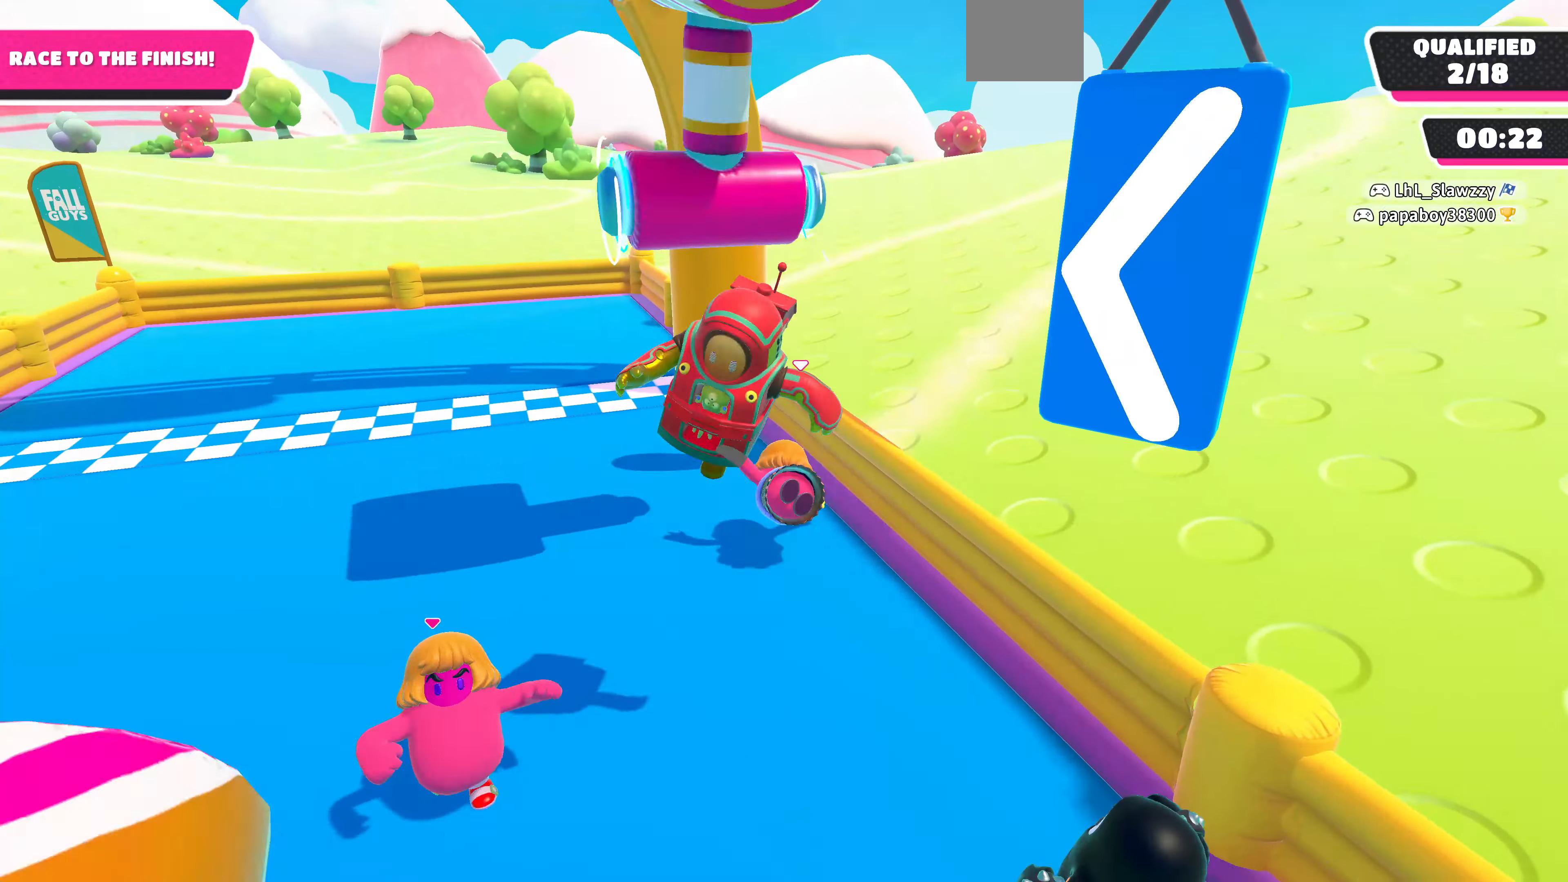
{"buttons": [], "left_stick": "up-left", "right_stick": "down", "events": [[166, "right_stick", "down-left"], [500, "right_stick", "down"]]}
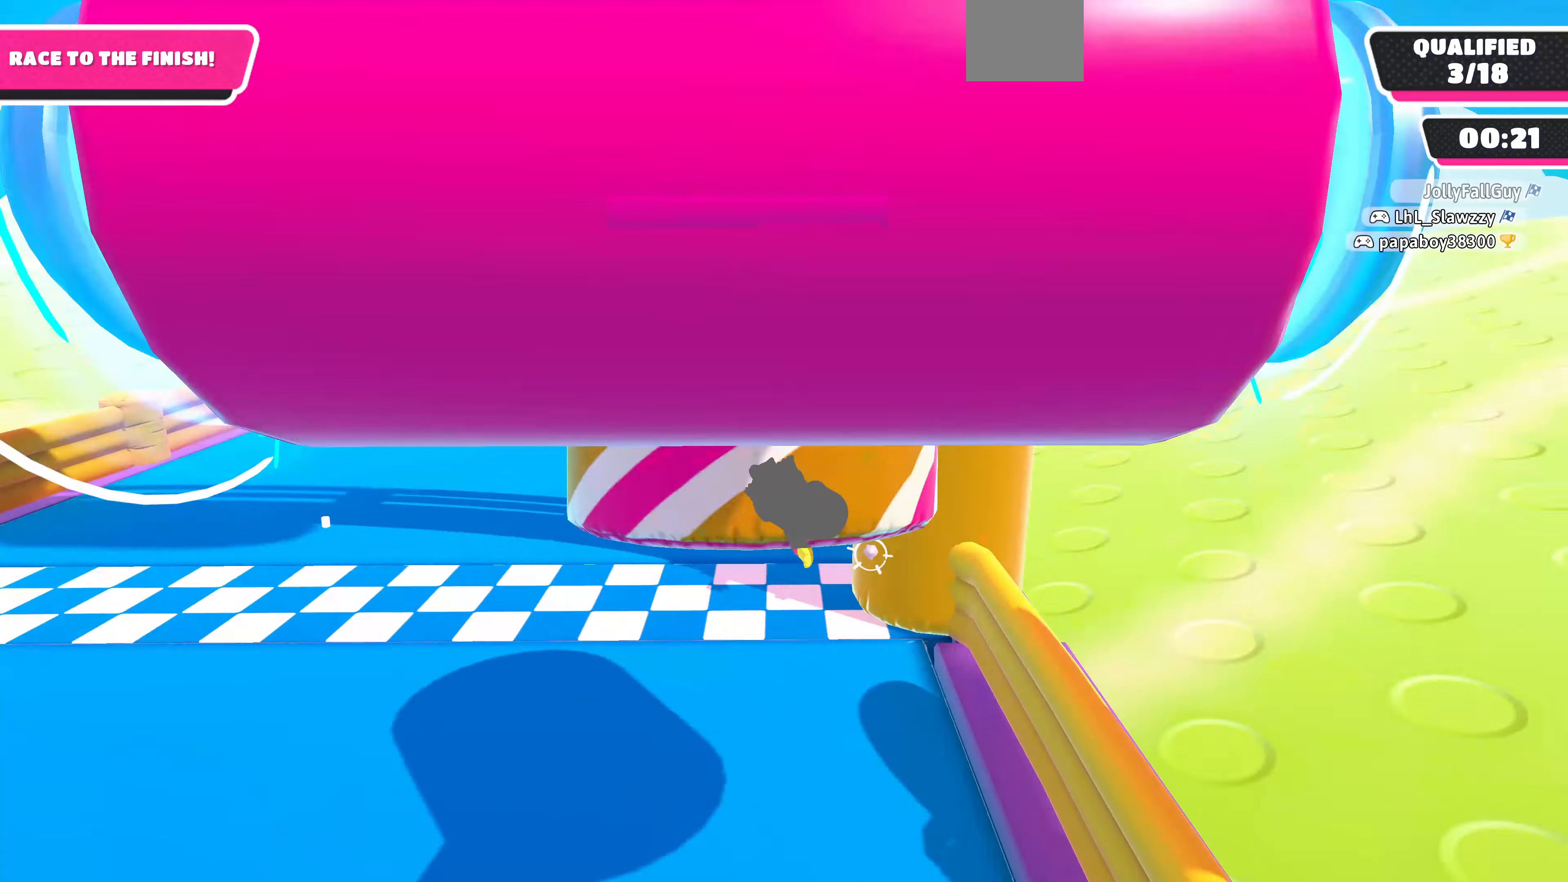
{"buttons": [], "left_stick": "center", "right_stick": "center", "events": [[133, "right_stick", "center"], [366, "left_stick", "center"]]}
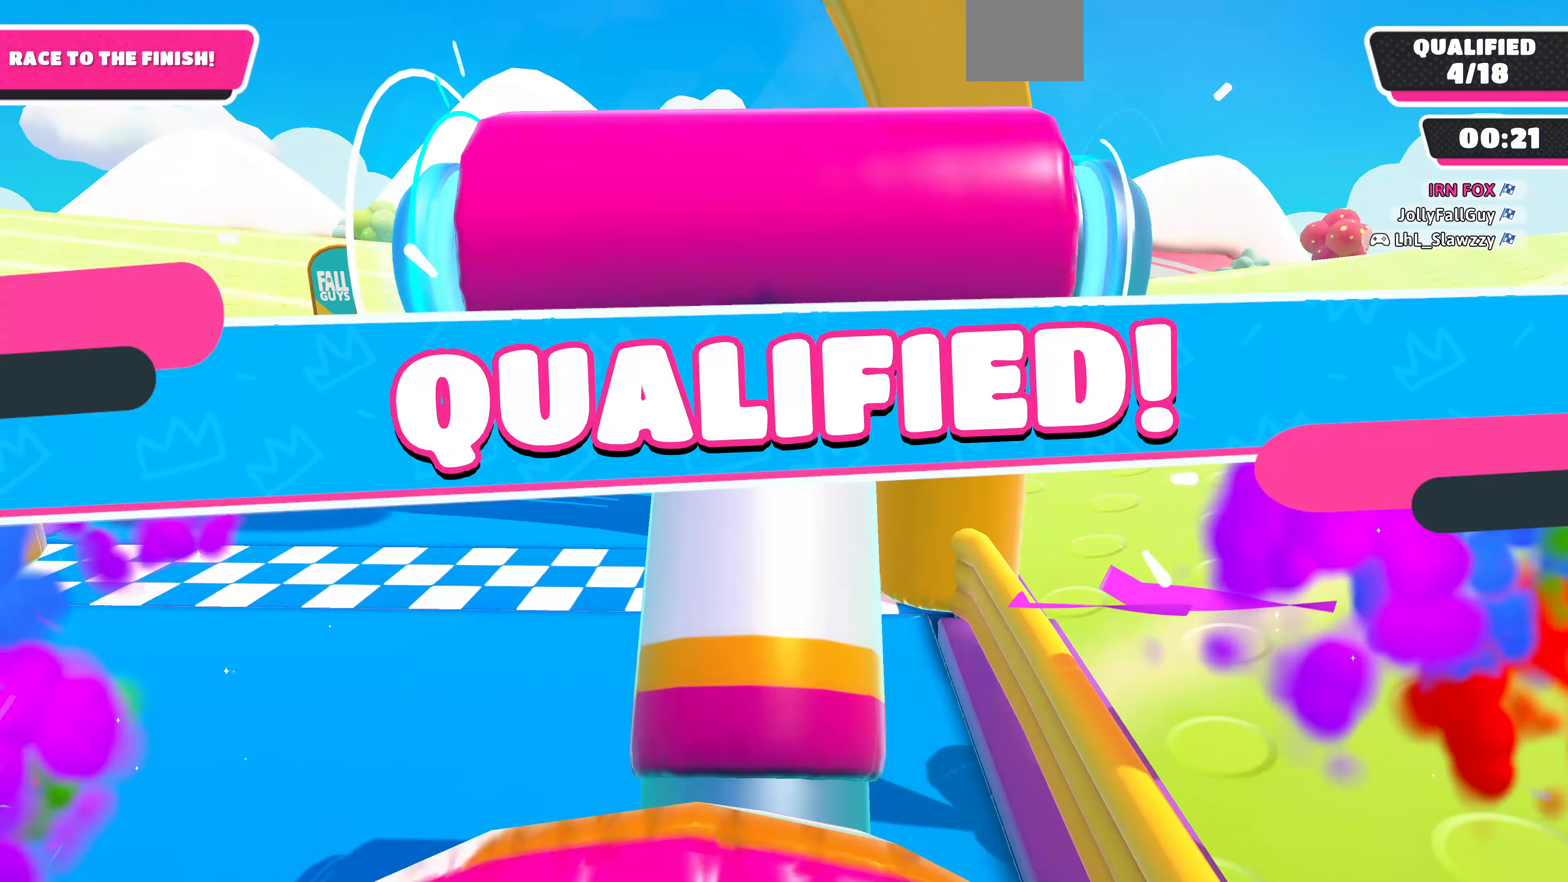
{"buttons": [], "left_stick": "center", "right_stick": "center", "events": []}
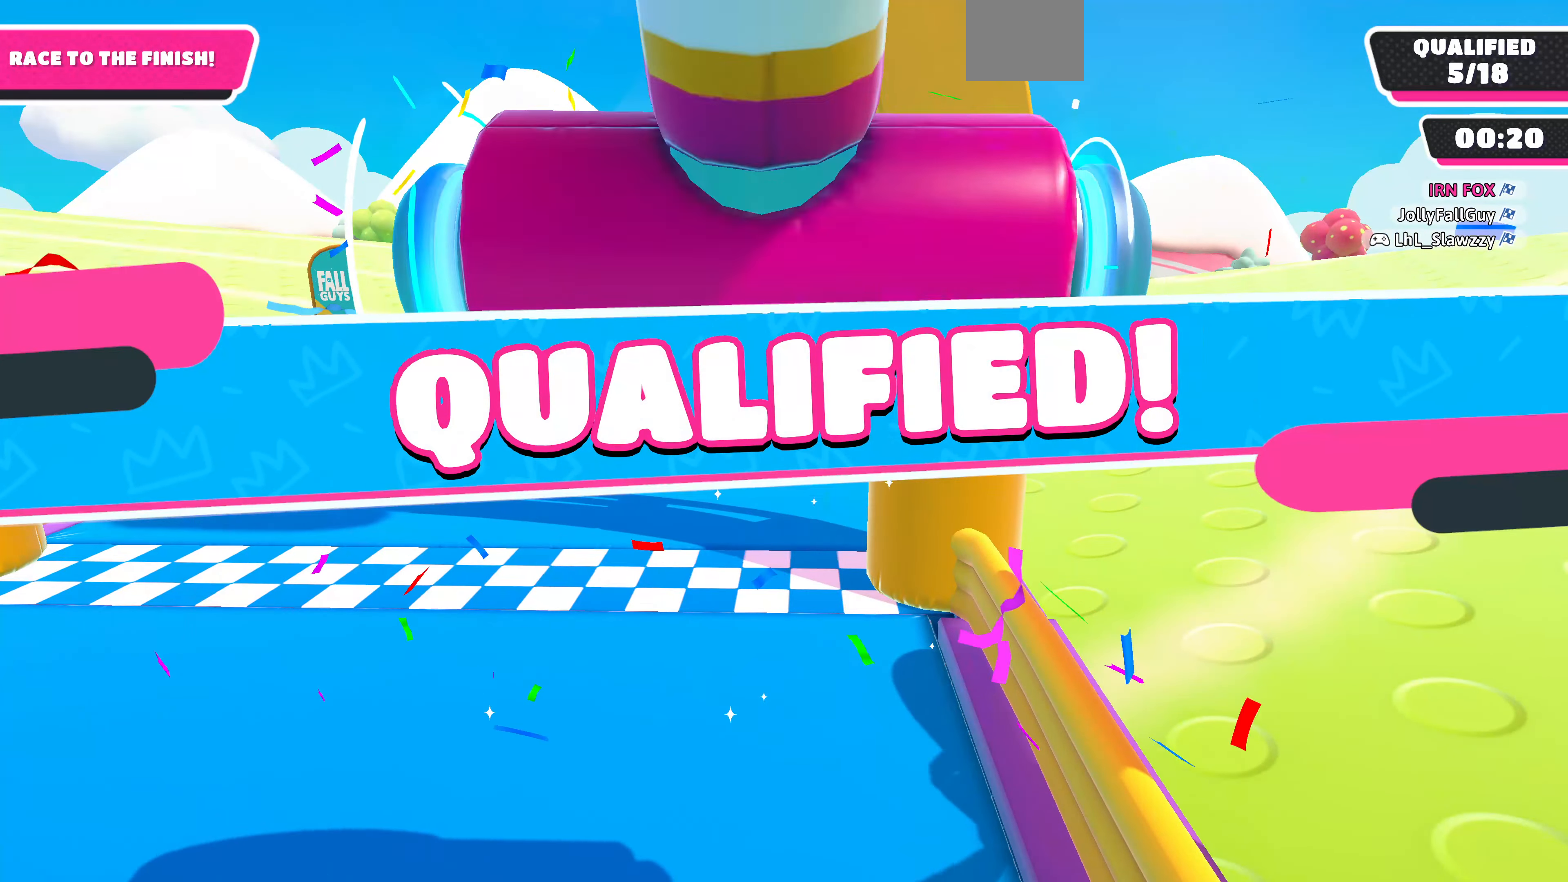
{"buttons": [], "left_stick": "center", "right_stick": "center", "events": []}
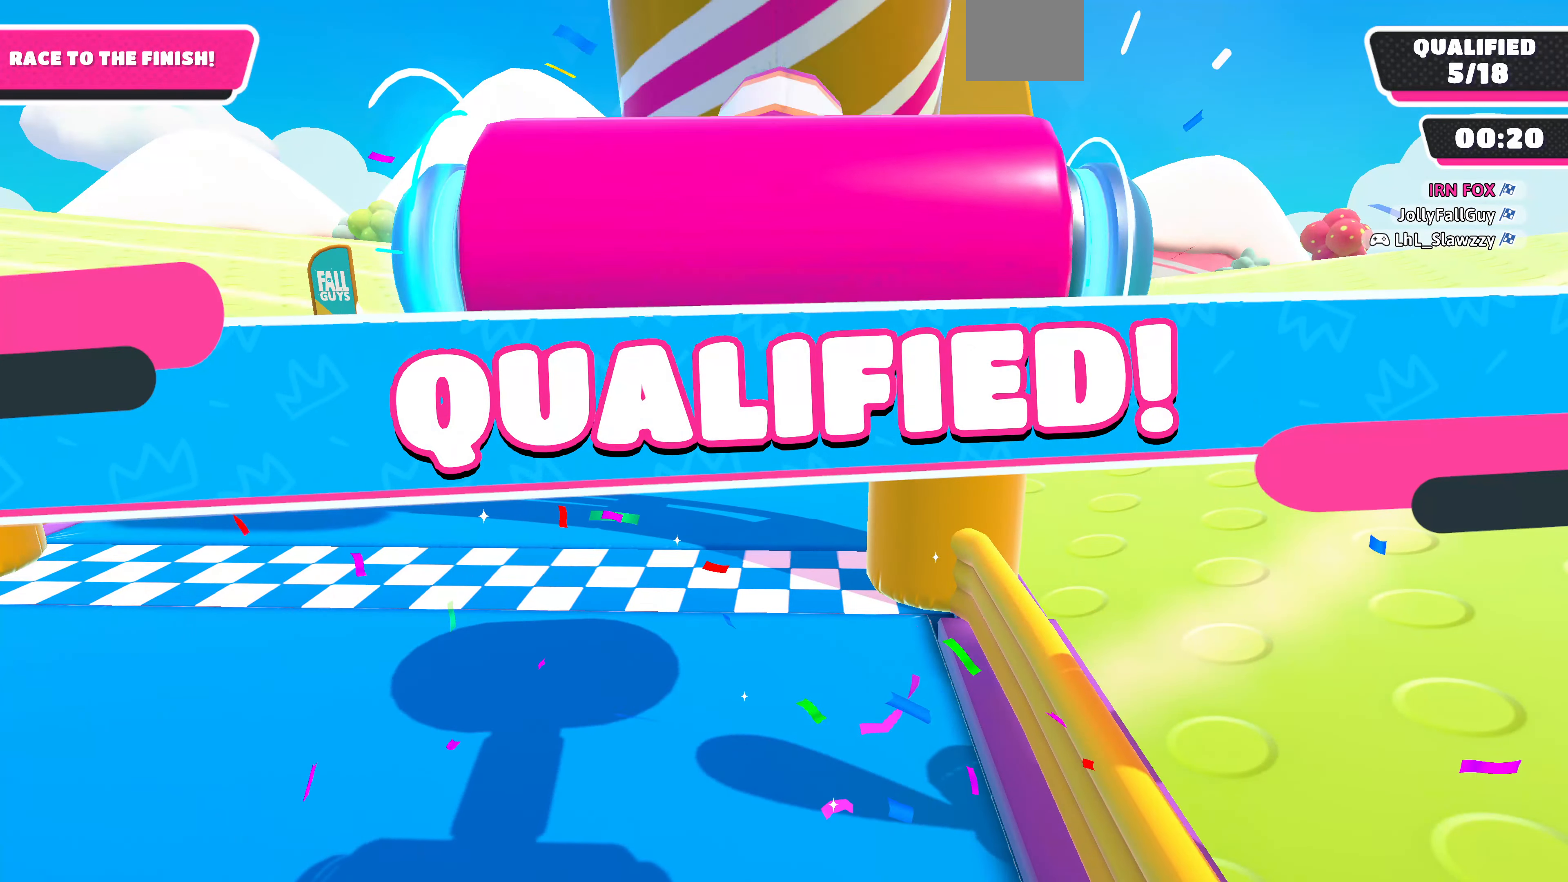
{"buttons": [], "left_stick": "center", "right_stick": "center", "events": []}
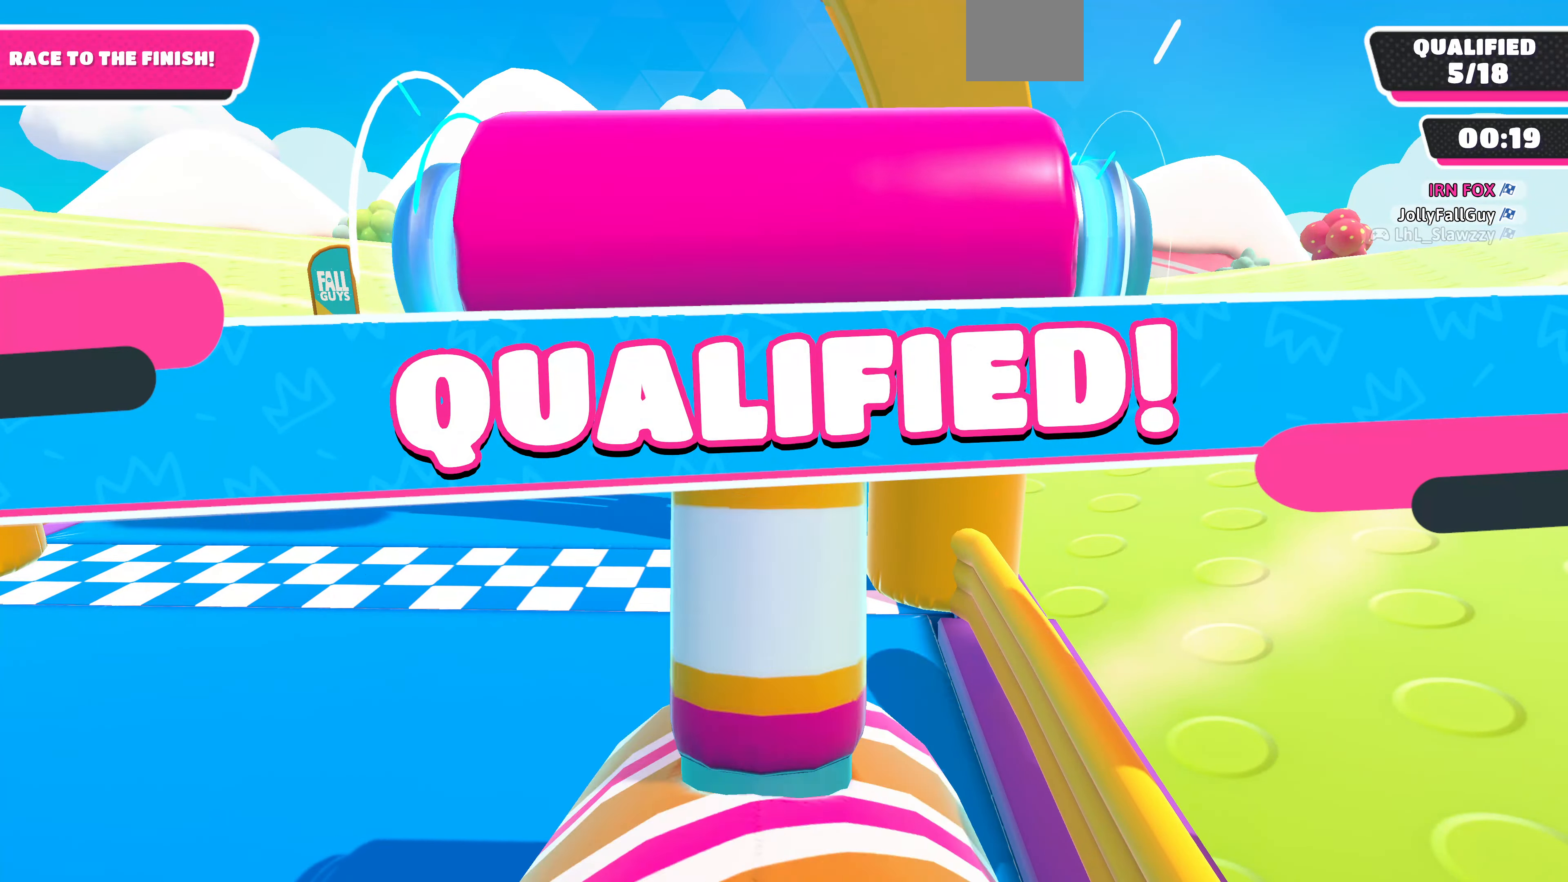
{"buttons": [], "left_stick": "center", "right_stick": "center", "events": []}
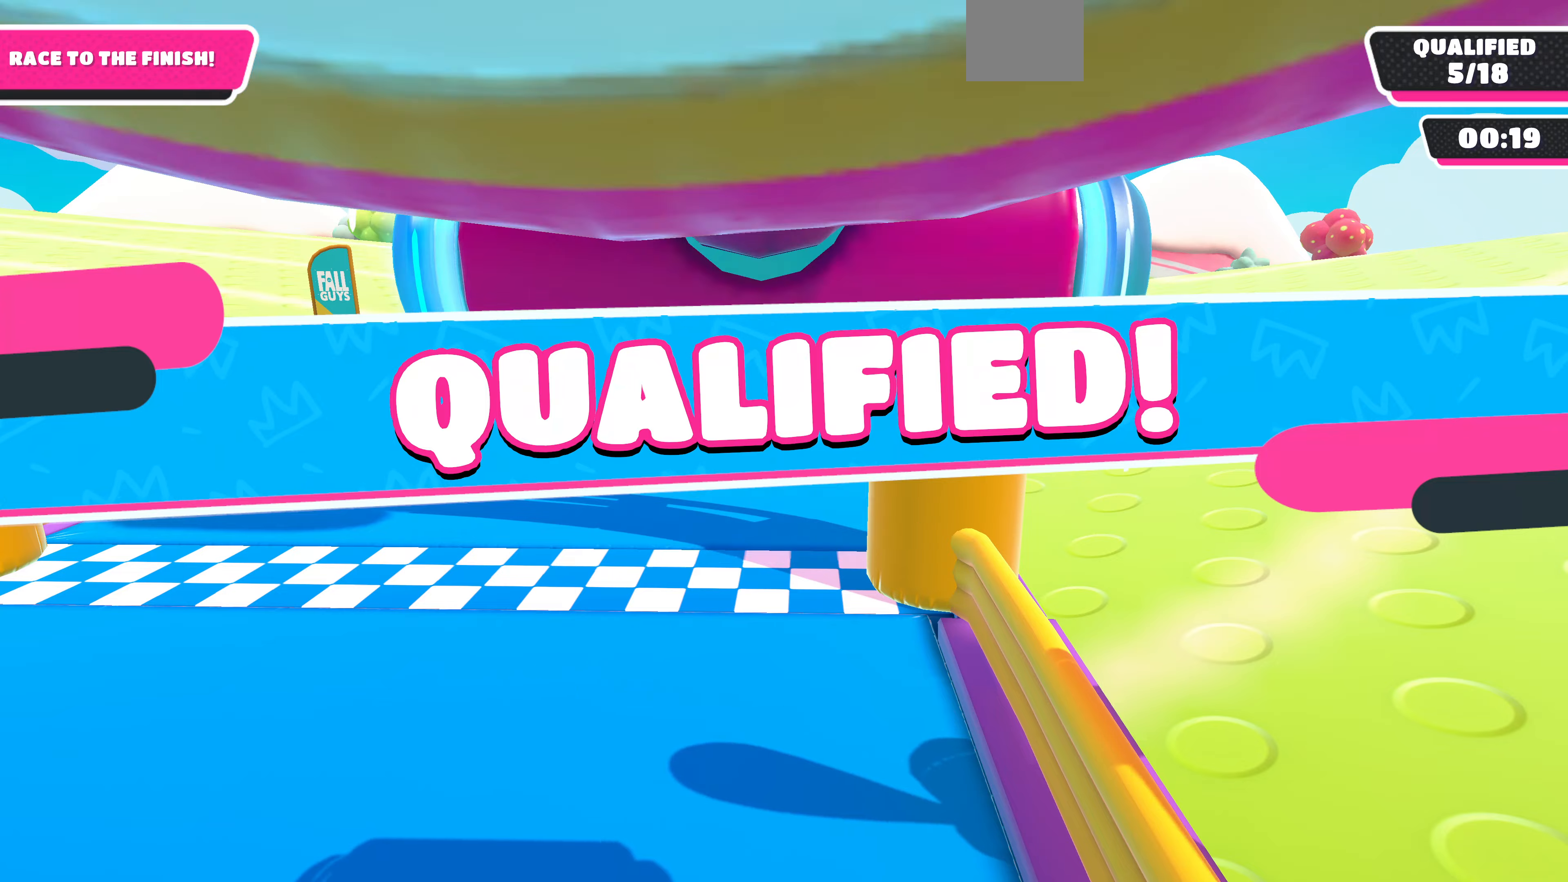
{"buttons": [], "left_stick": "center", "right_stick": "center", "events": []}
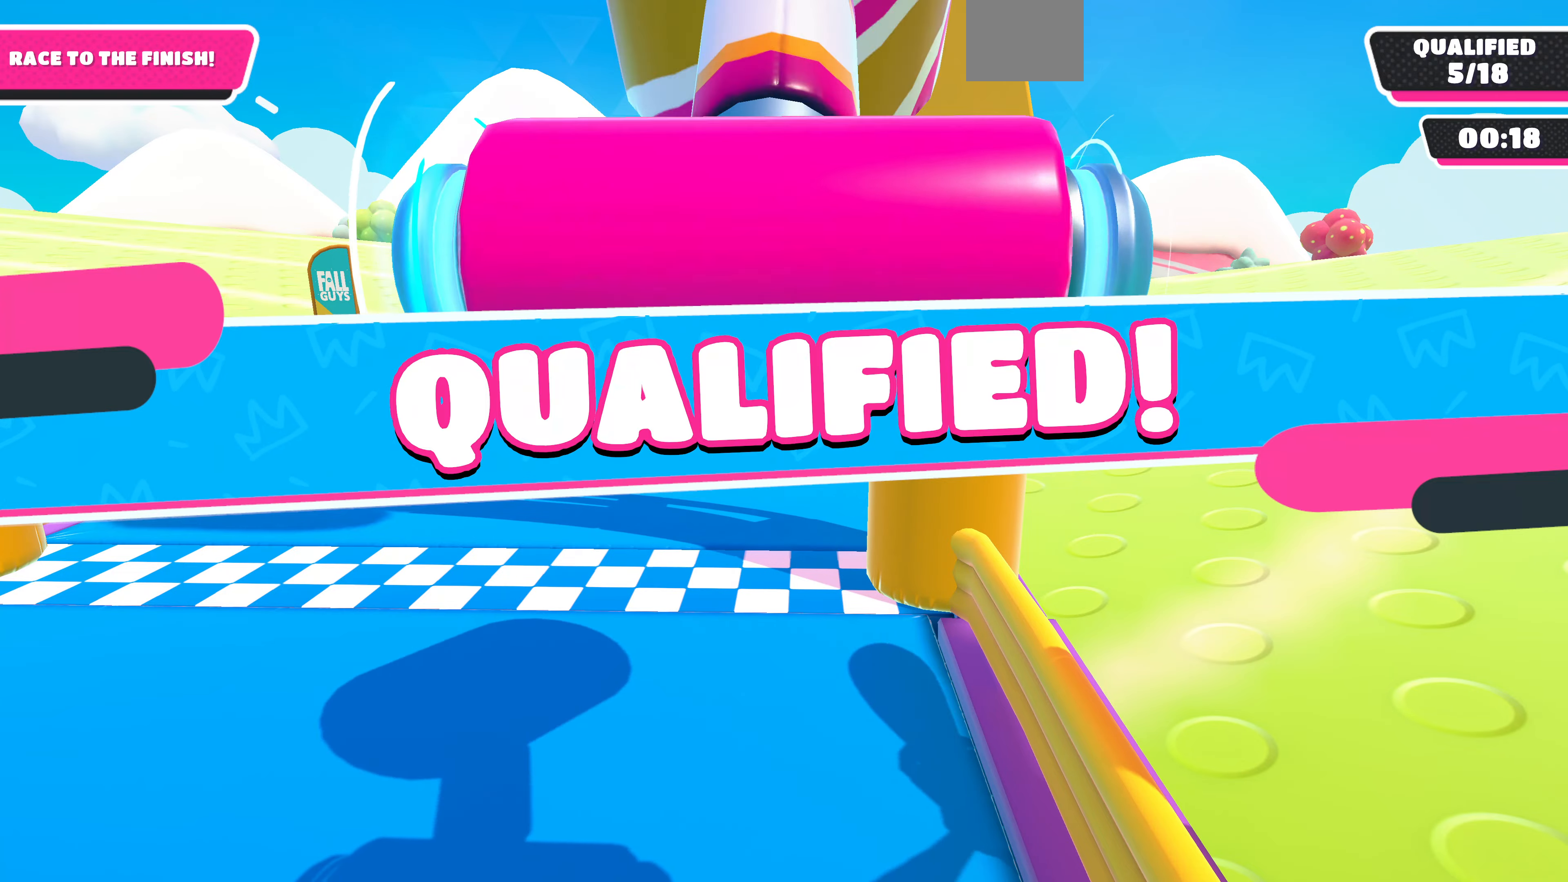
{"buttons": [], "left_stick": "center", "right_stick": "center", "events": []}
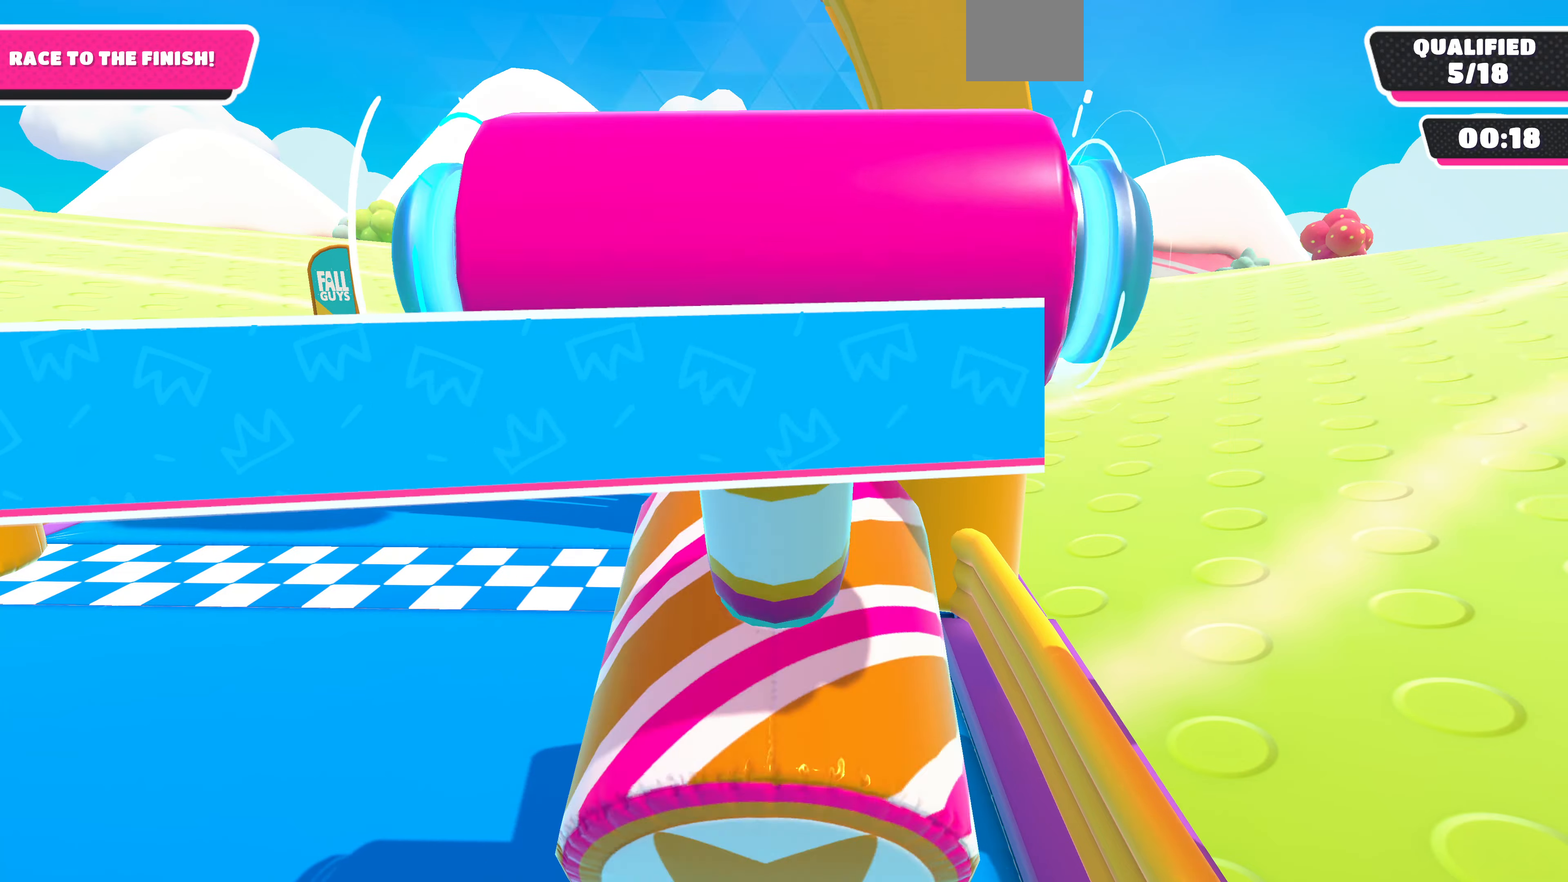
{"buttons": [], "left_stick": "center", "right_stick": "center", "events": []}
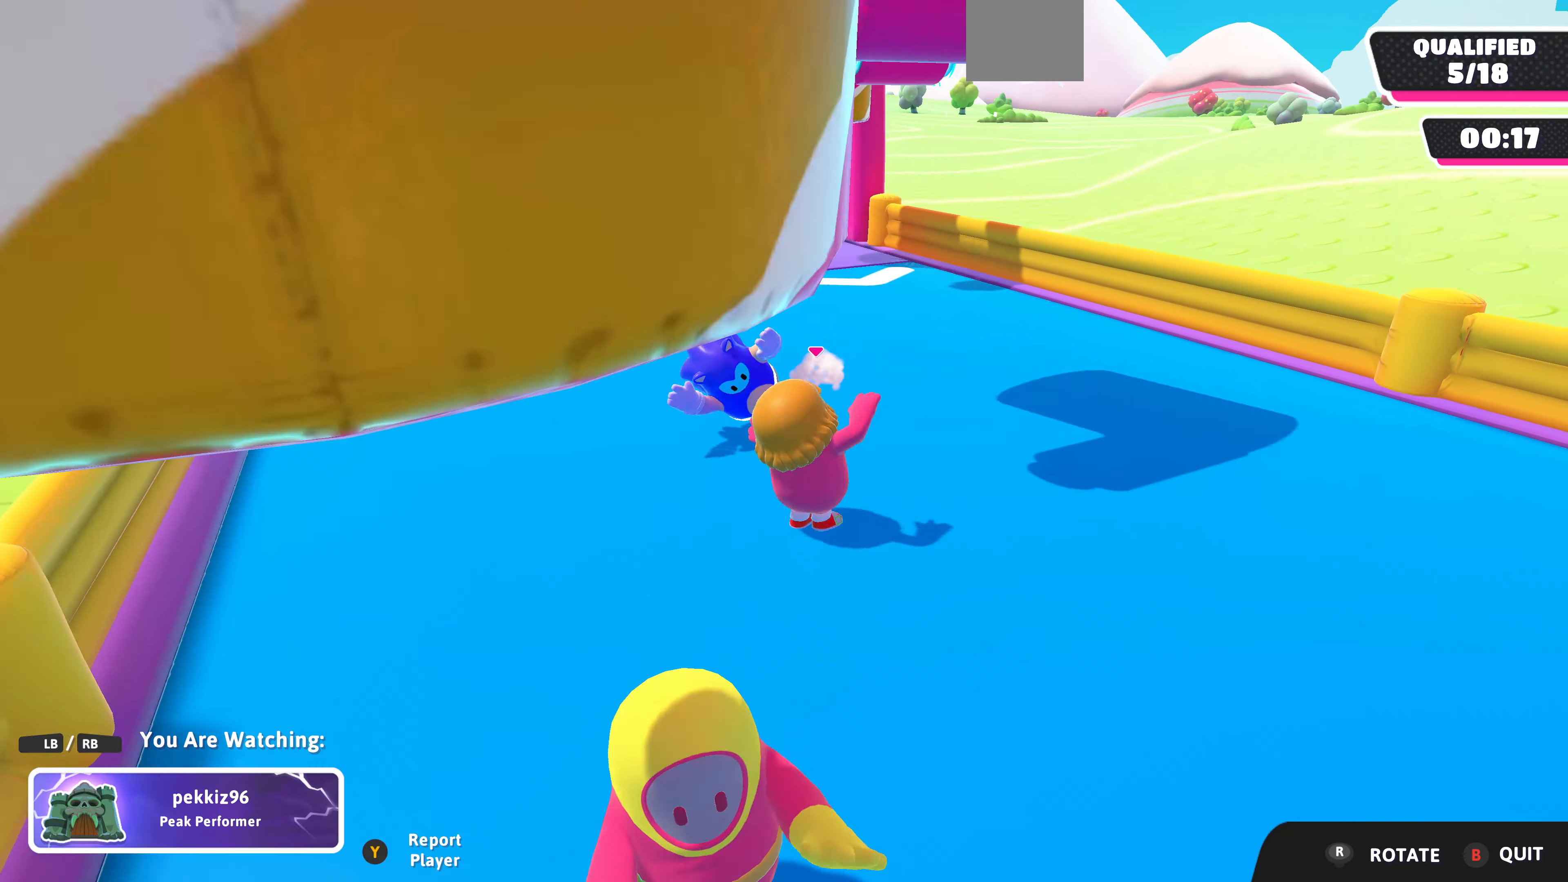
{"buttons": [], "left_stick": "center", "right_stick": "center", "events": []}
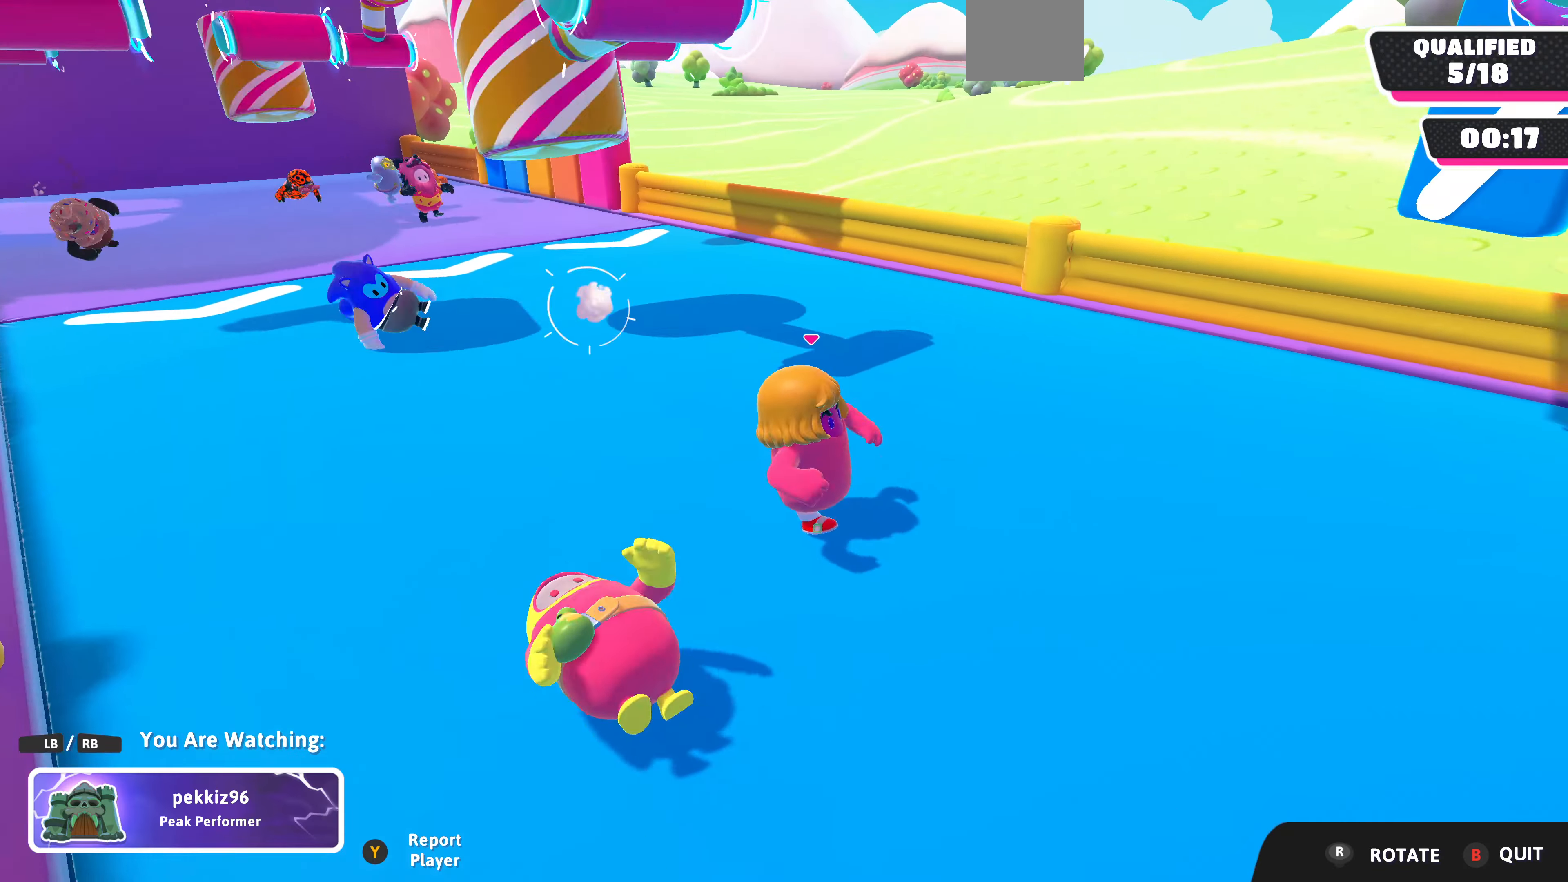
{"buttons": [], "left_stick": "center", "right_stick": "center", "events": []}
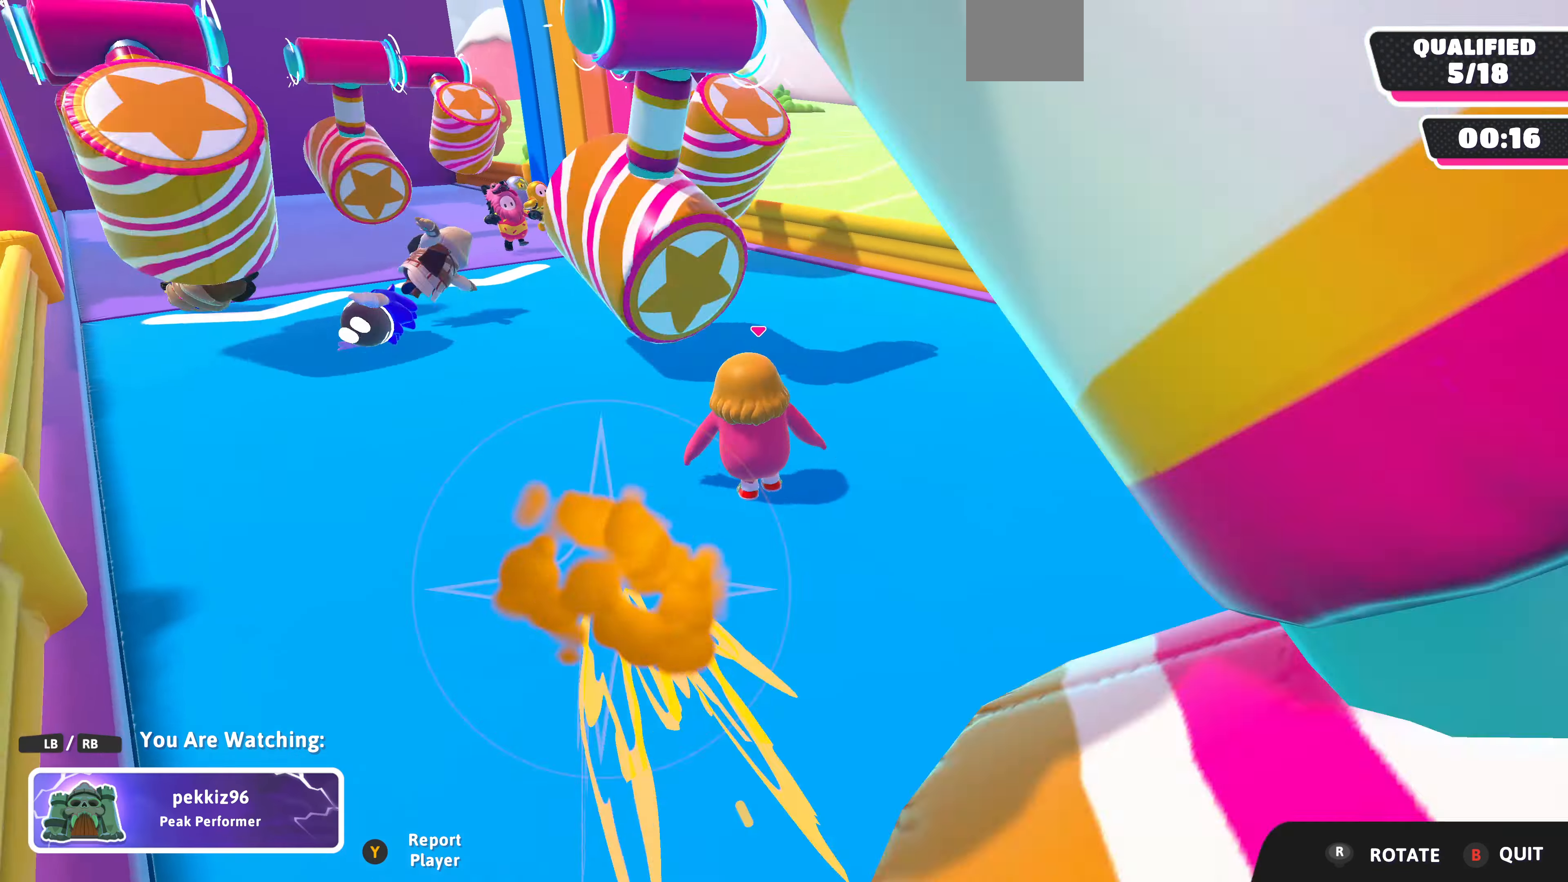
{"buttons": [], "left_stick": "center", "right_stick": "center", "events": [[34, "right_stick", "left"], [334, "right_stick", "center"]]}